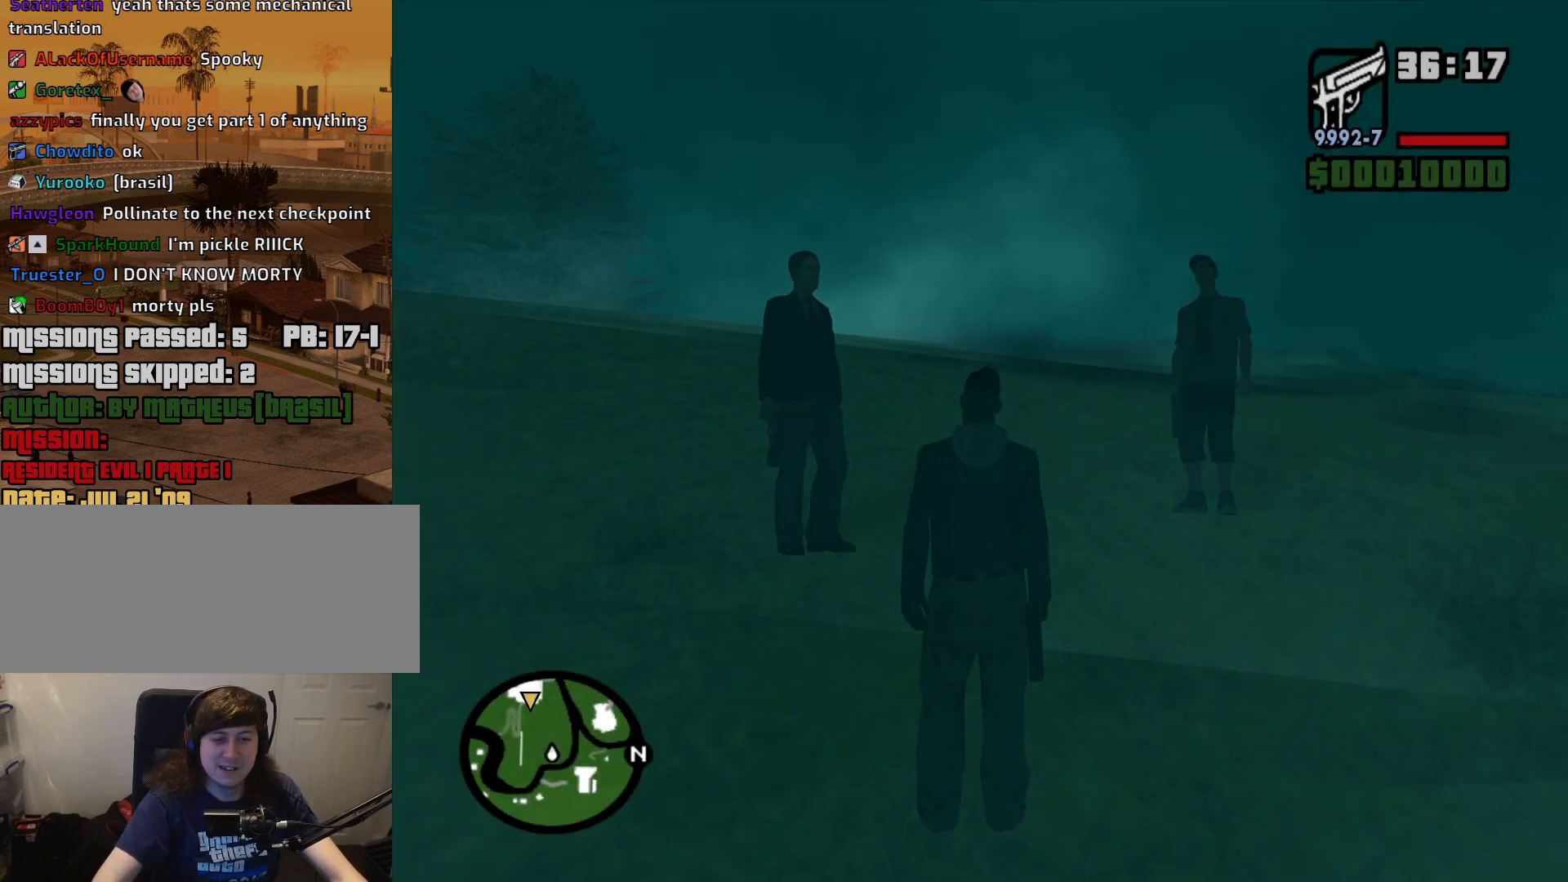
Gameplay with keyboard and mouse; each line is a JSON object with the keys and mouse buttons held at the frame after it. "events" lists presses ("down") and releases ("up") of "1", "2", "3", "4", "5", "6", "a", "alt", "c", "ctrl", "d", "down", "e", "escape", "f", "f1", "f2", "f3", "g", "h", "left", "num2", "q", "r", "right", "s", "shift", "space", "t", "tab", "up", "v", "w", "x", "z", "mouse_left", "mouse_middle", "mouse_right", "mouse_wheel_up" and "mouse_wheel_down" between this image and that frame as [ms after this image, input, new state], when the widget could be followed in between. "mouse_left", "mouse_middle", "mouse_right", "mouse_wheel_up", "mouse_wheel_down" = the "left", "middle", "right", "wheel_up", "wheel_down" buttons of the "mouse" list. No other keys are recorded. Mouse movement is not recorded.
{"keys": ["w"], "mouse": [], "events": [[417, "w", "down"]]}
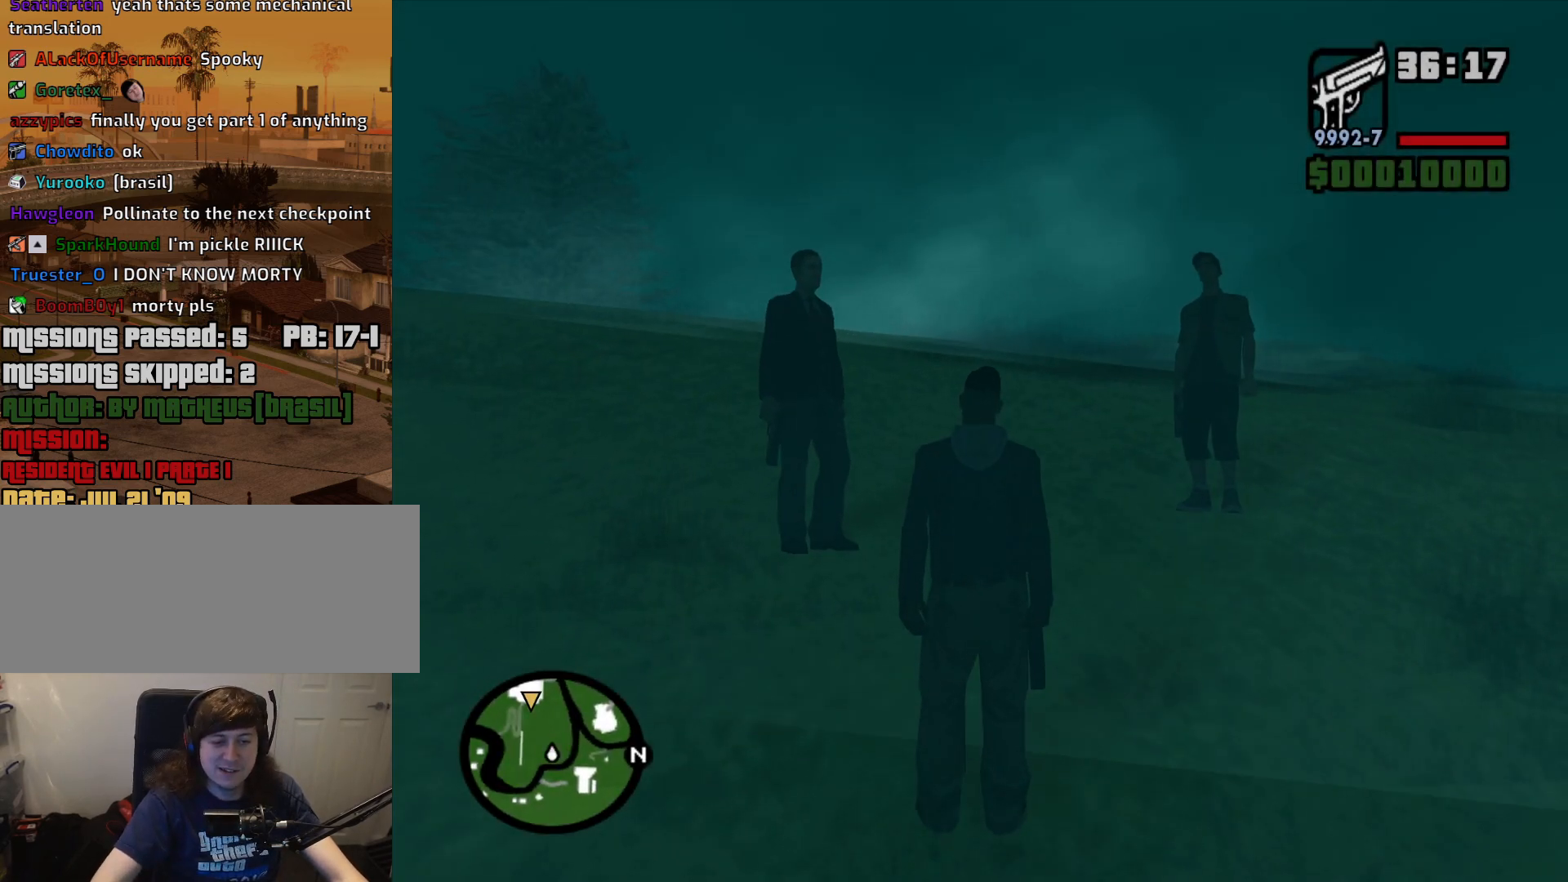
{"keys": ["w"], "mouse": [], "events": [[67, "d", "down"], [483, "d", "up"]]}
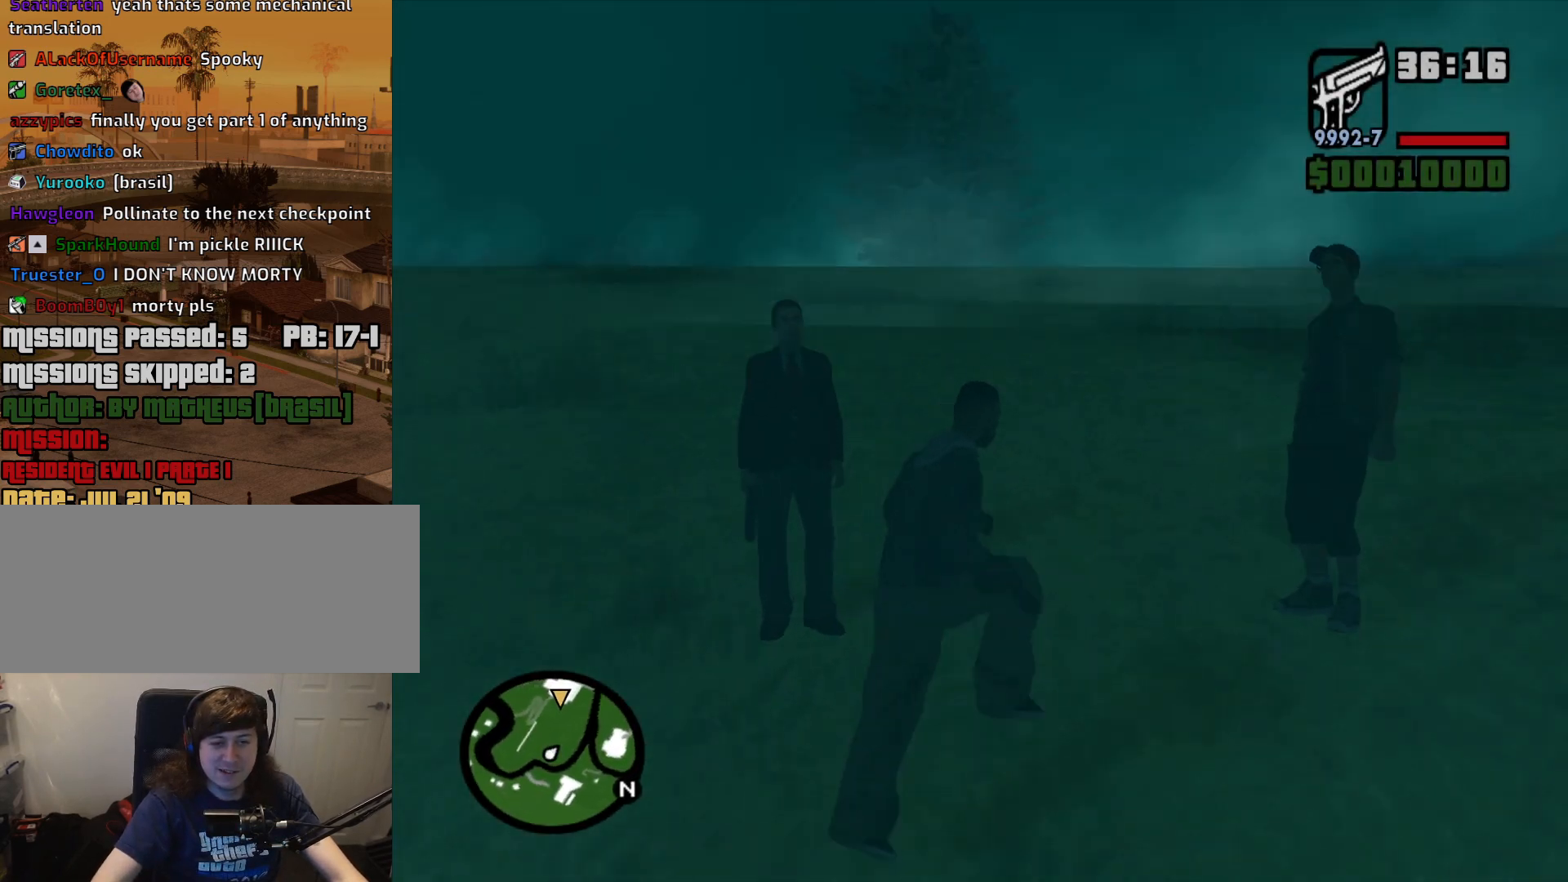
{"keys": ["space", "w"], "mouse": [], "events": [[33, "space", "down"], [133, "space", "up"], [267, "space", "down"], [367, "space", "up"], [450, "space", "down"]]}
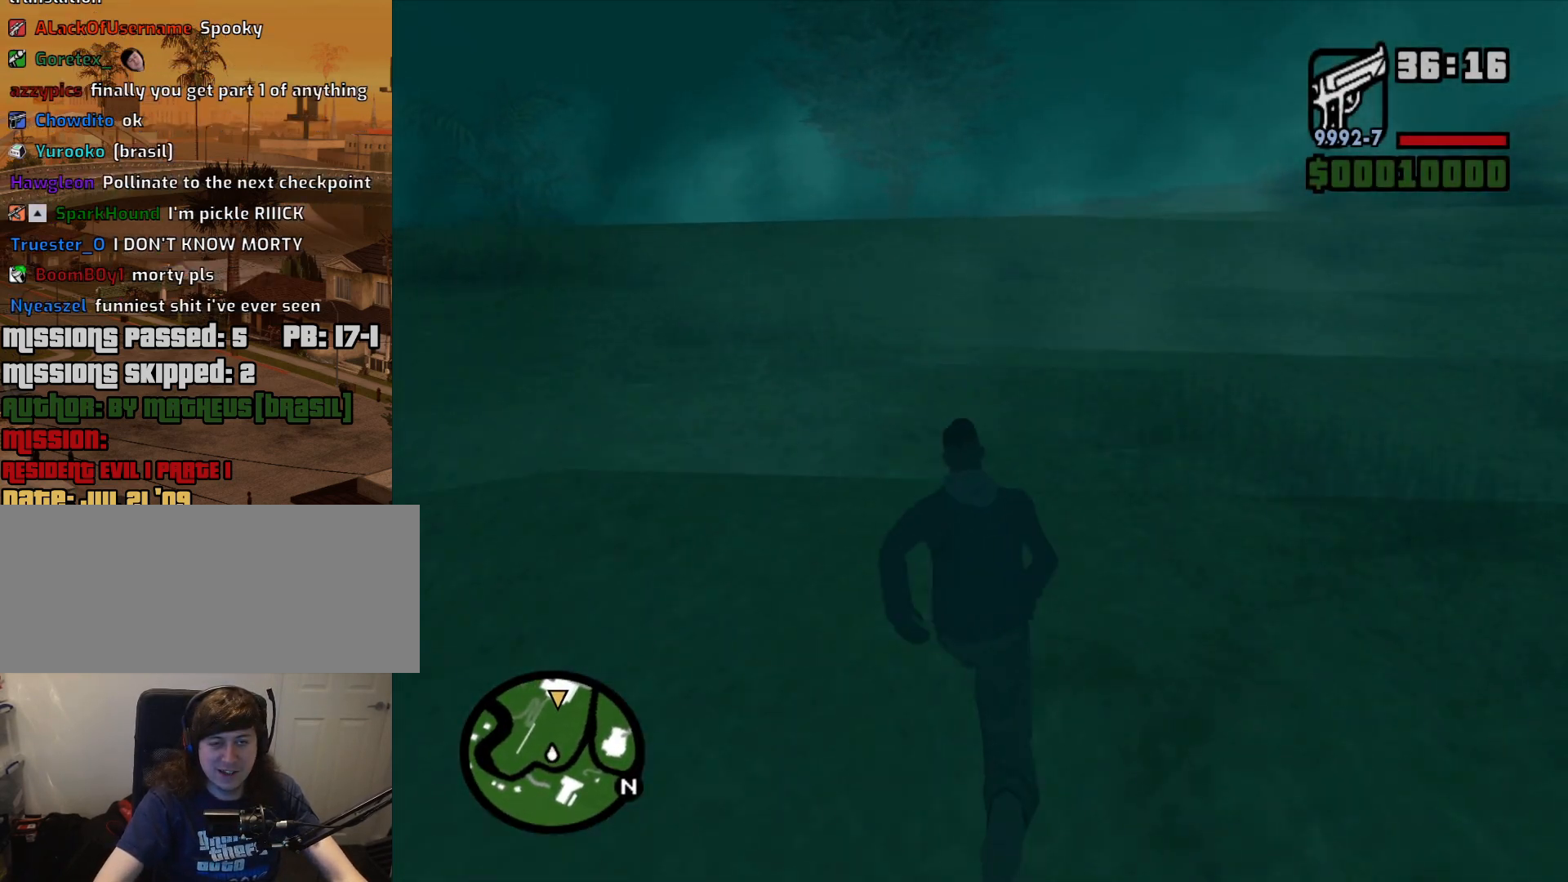
{"keys": ["w"], "mouse": [], "events": [[50, "space", "up"], [150, "space", "down"], [233, "space", "up"], [383, "space", "down"], [417, "space", "up"]]}
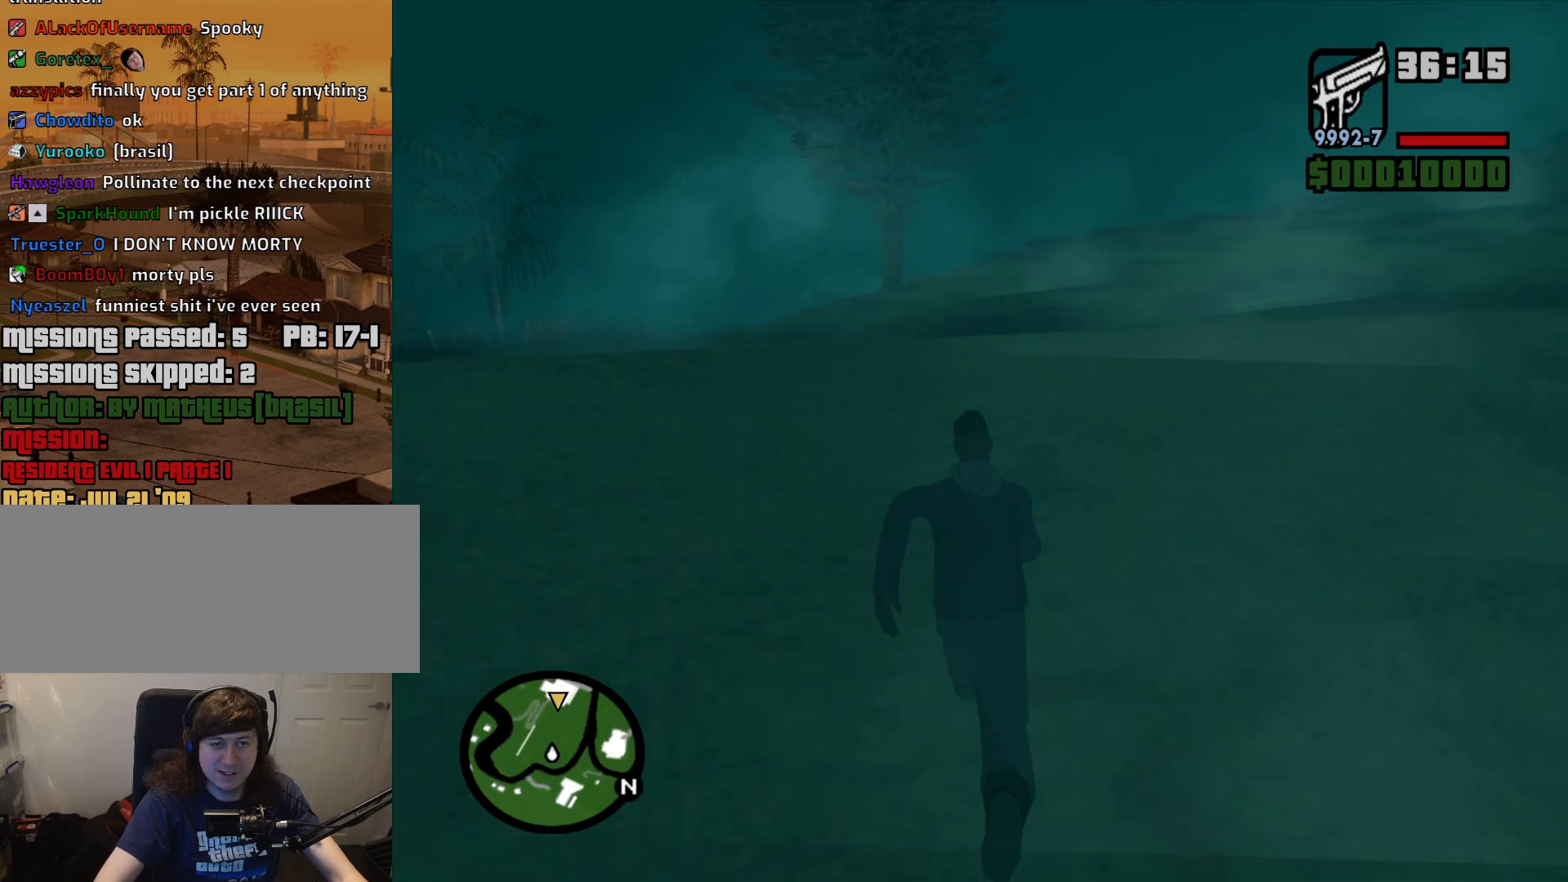
{"keys": ["w"], "mouse": [], "events": [[67, "space", "down"], [117, "space", "up"], [250, "space", "down"], [350, "space", "up"], [433, "space", "down"], [483, "space", "up"]]}
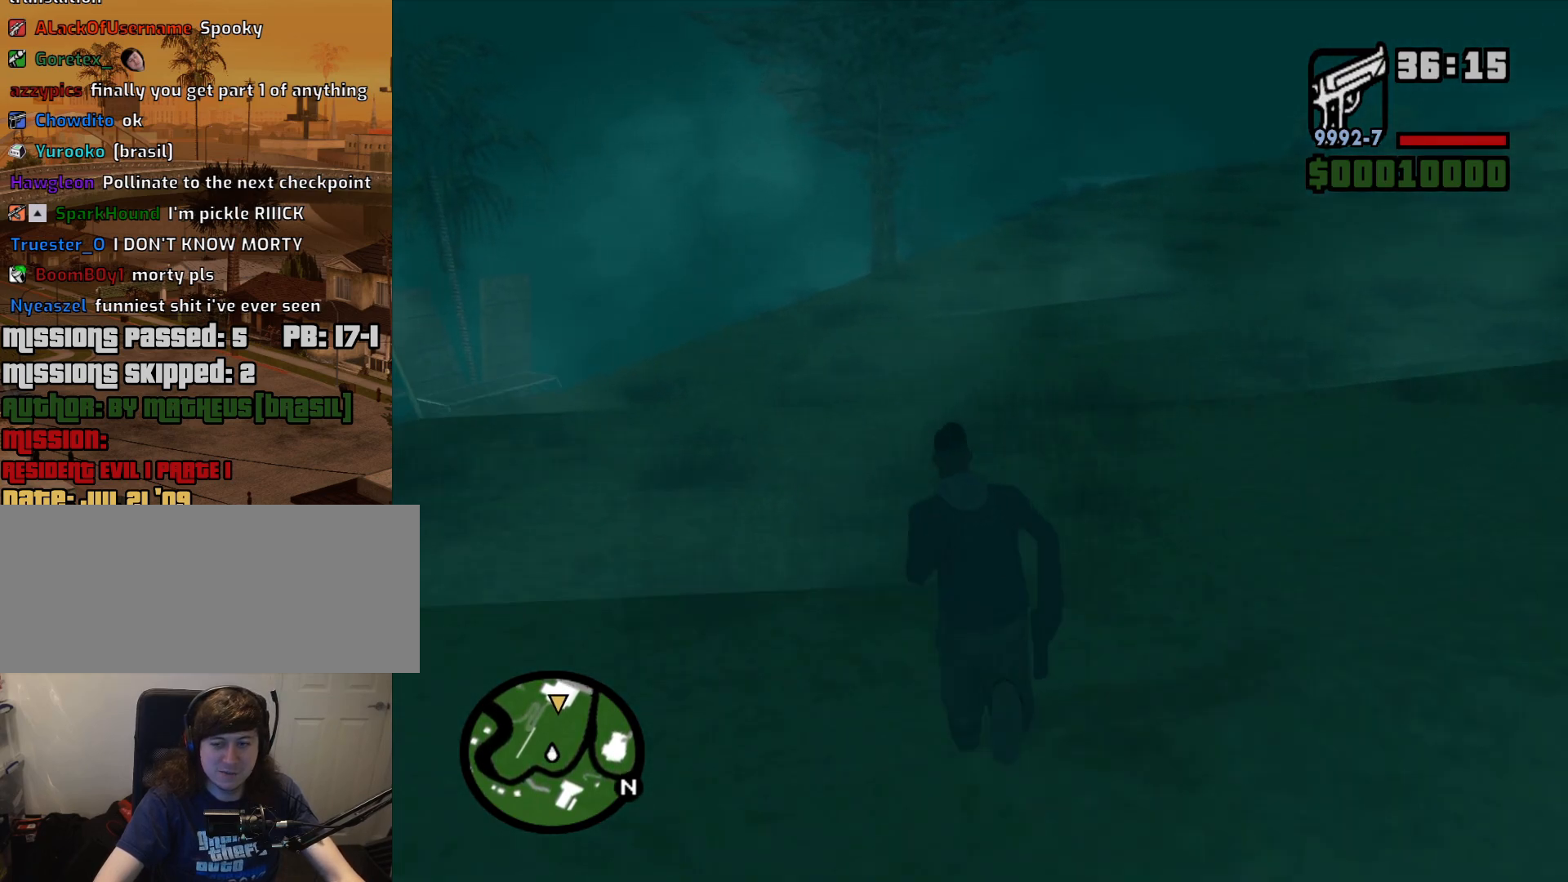
{"keys": ["space", "w"], "mouse": [], "events": [[133, "space", "down"], [167, "space", "up"], [267, "space", "down"], [367, "space", "up"], [450, "space", "down"]]}
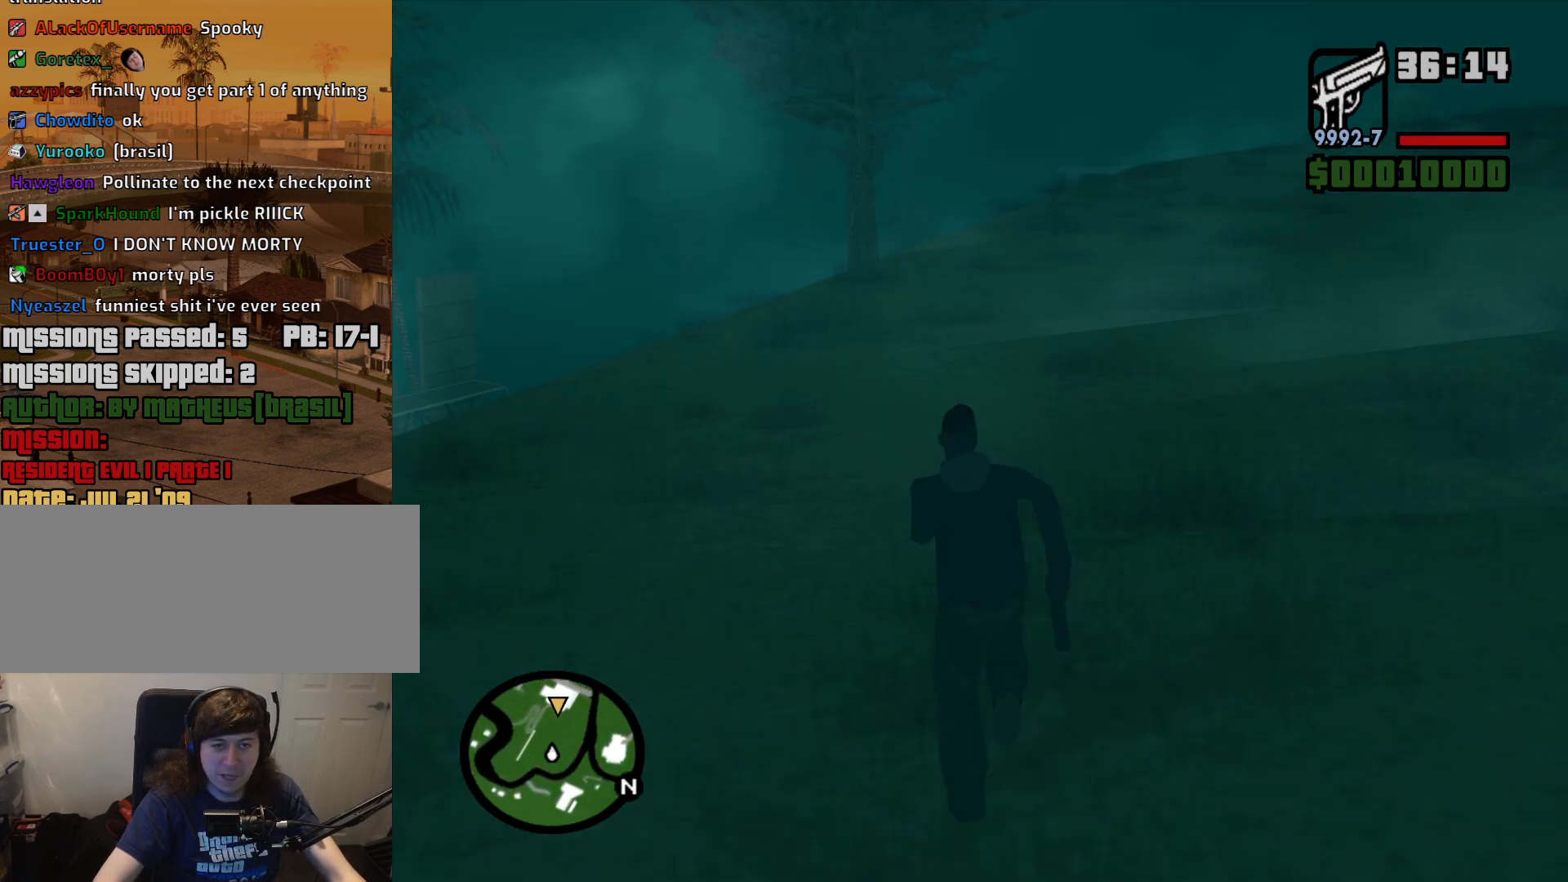
{"keys": ["w"], "mouse": [], "events": [[50, "space", "up"], [150, "space", "down"], [233, "space", "up"], [333, "space", "down"], [417, "space", "up"]]}
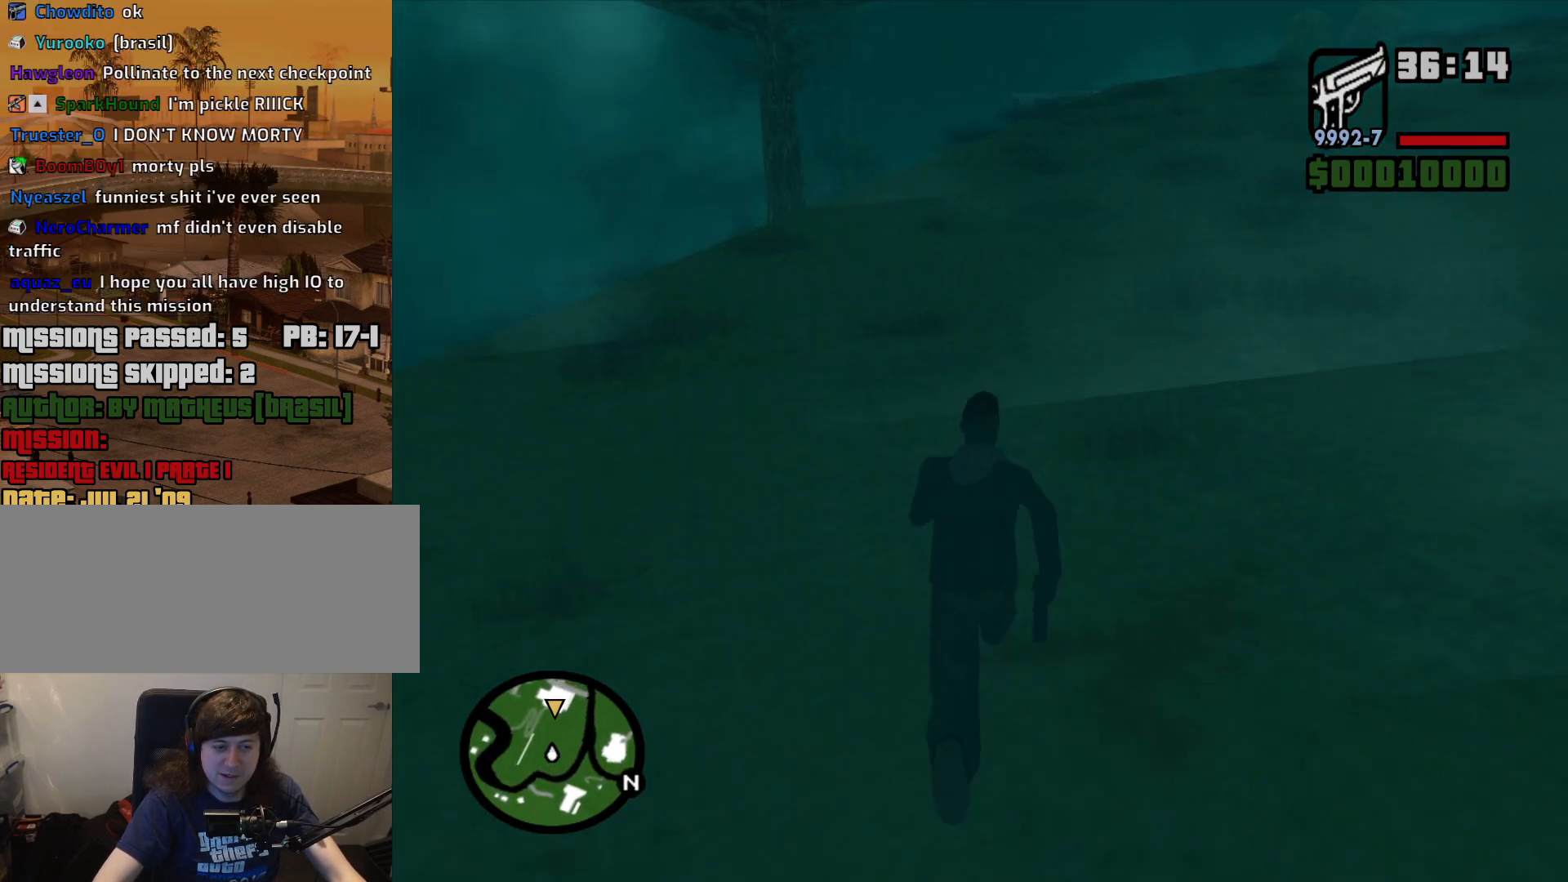
{"keys": ["w"], "mouse": [], "events": [[17, "space", "down"], [117, "space", "up"], [200, "space", "down"], [250, "space", "up"], [400, "space", "down"], [483, "space", "up"]]}
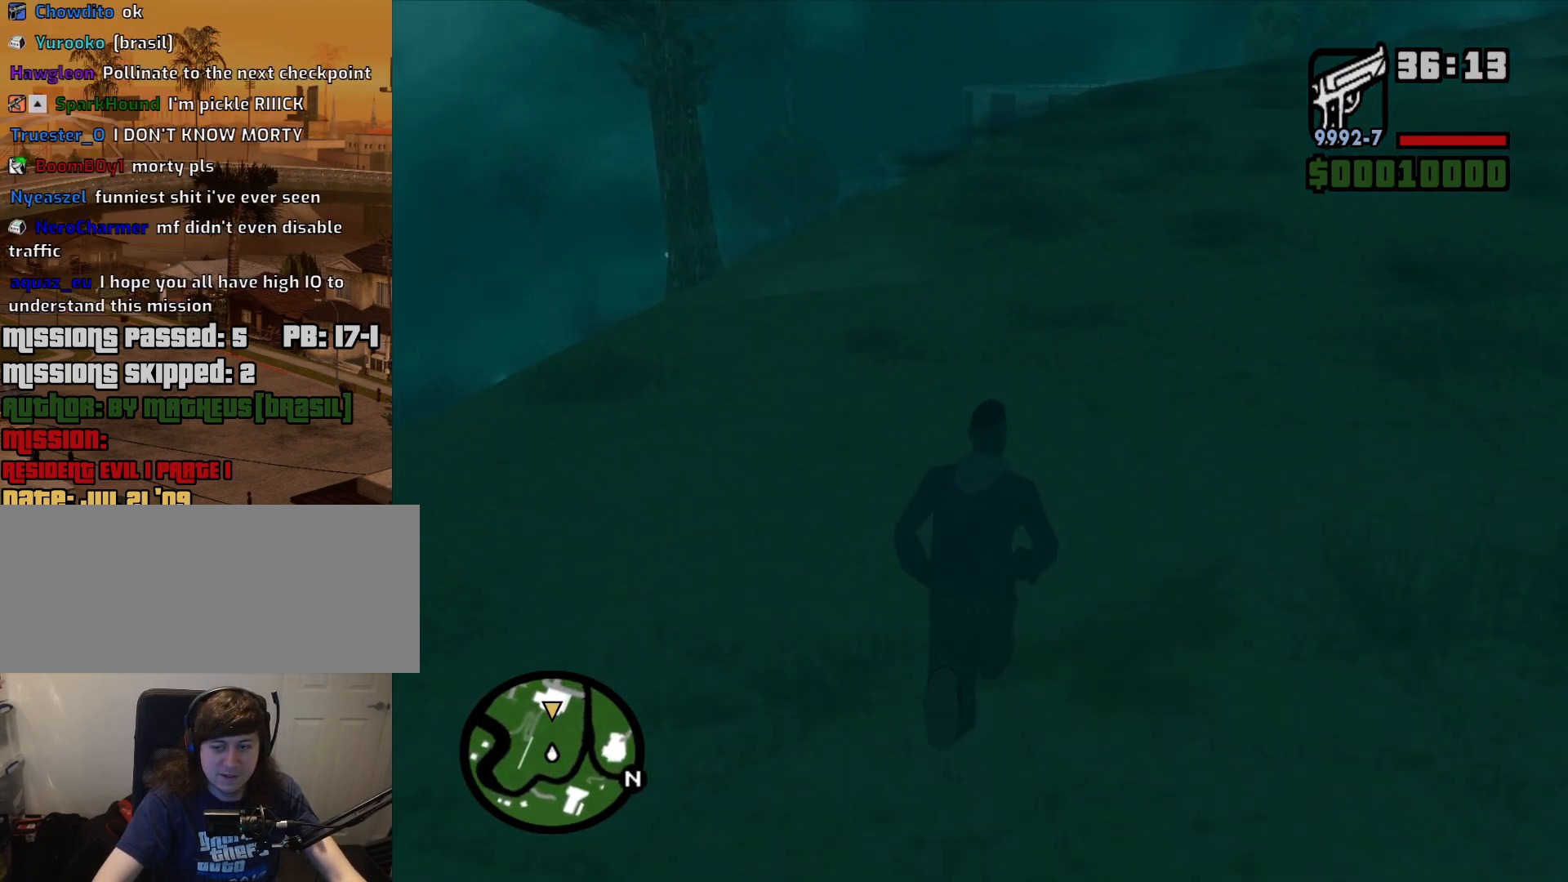
{"keys": ["w"], "mouse": [], "events": [[83, "space", "down"], [167, "space", "up"], [267, "space", "down"], [367, "space", "up"], [450, "space", "down"], [500, "space", "up"]]}
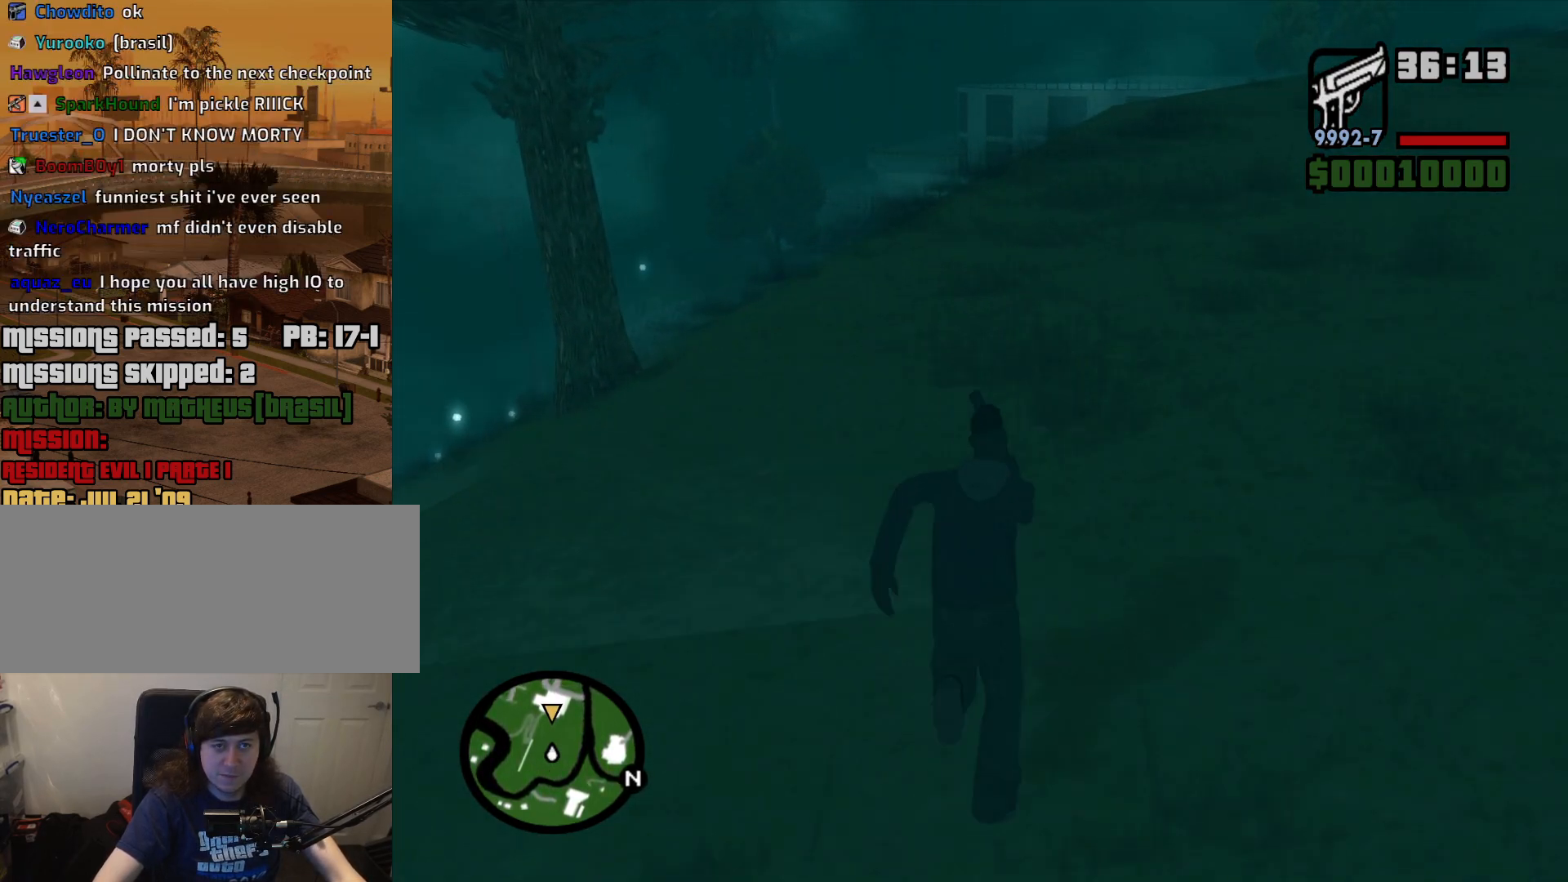
{"keys": ["space", "w"], "mouse": [], "events": [[150, "space", "down"], [183, "space", "up"], [283, "space", "down"], [383, "space", "up"], [467, "space", "down"]]}
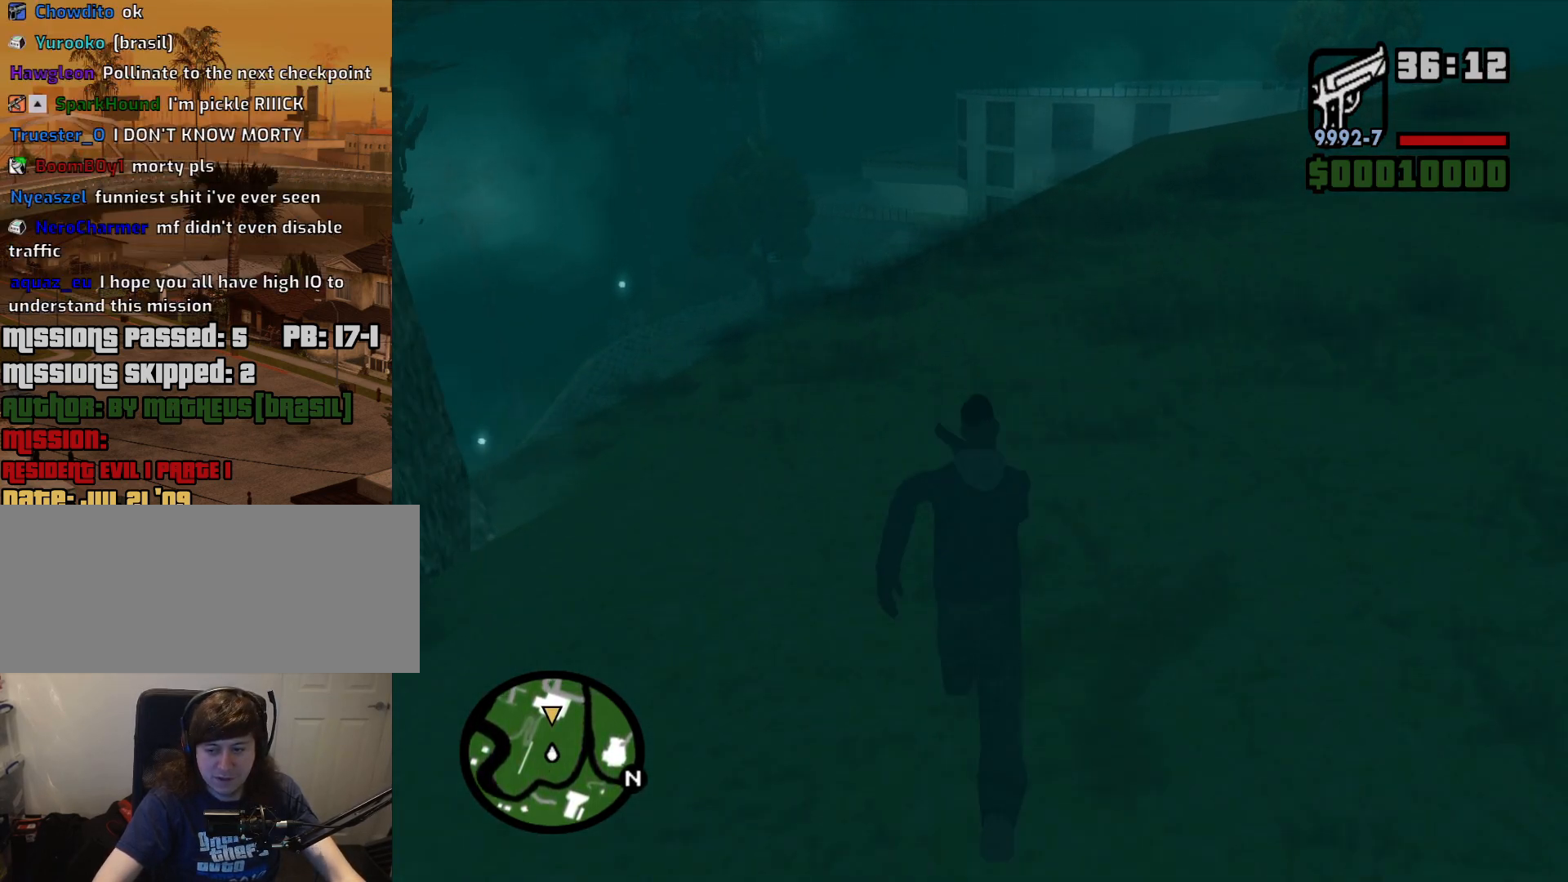
{"keys": ["w"], "mouse": [], "events": [[67, "space", "up"], [150, "space", "down"], [250, "space", "up"], [350, "space", "down"], [433, "space", "up"]]}
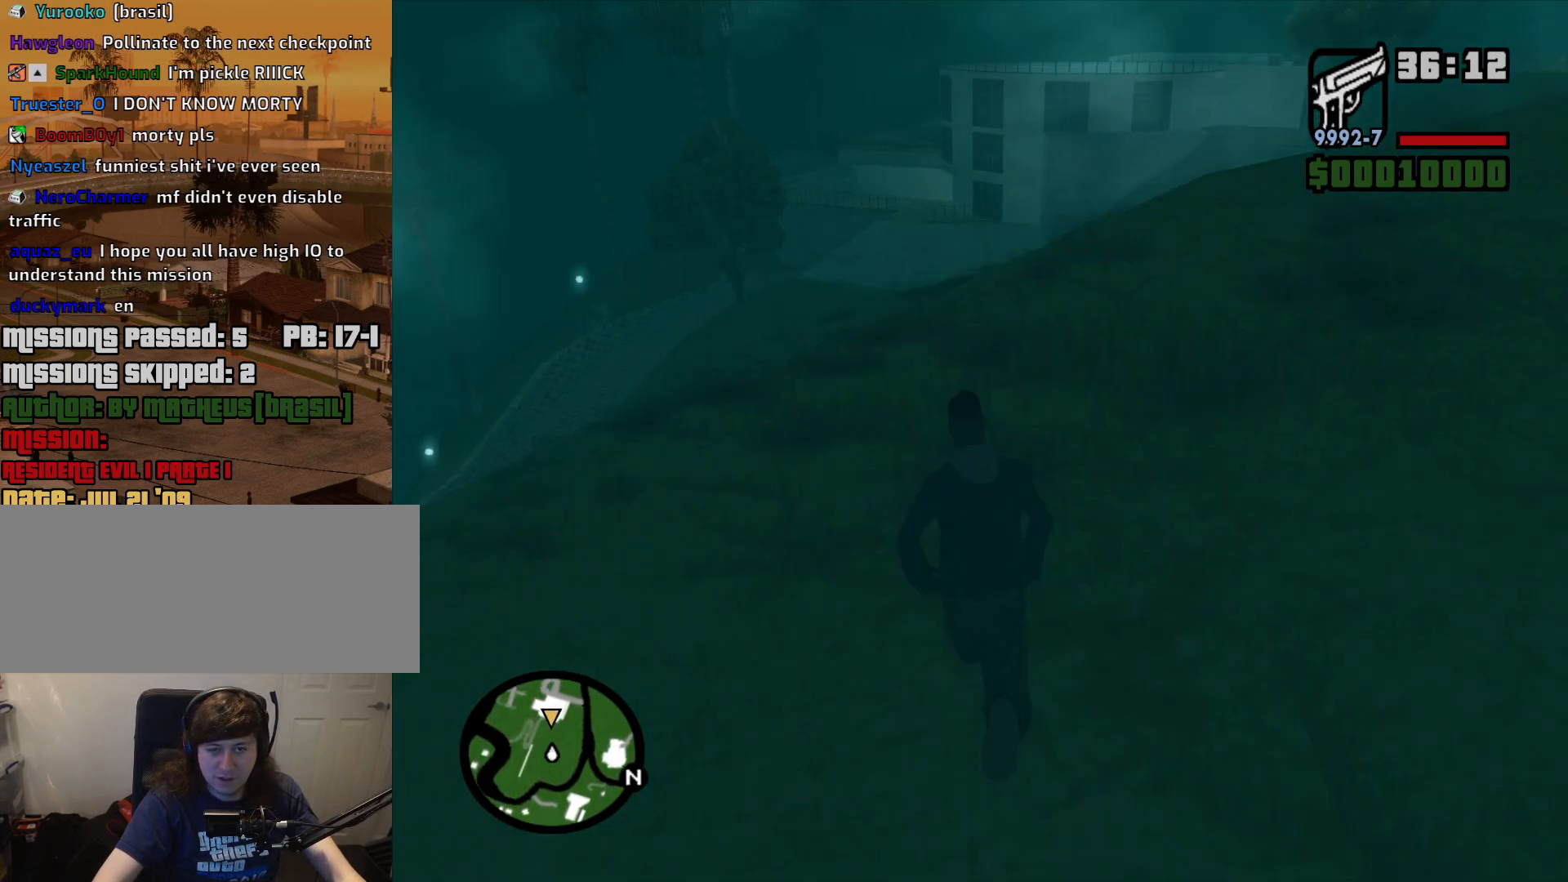
{"keys": ["w"], "mouse": [], "events": [[33, "space", "down"], [83, "space", "up"], [217, "space", "down"], [317, "space", "up"], [400, "space", "down"], [500, "space", "up"]]}
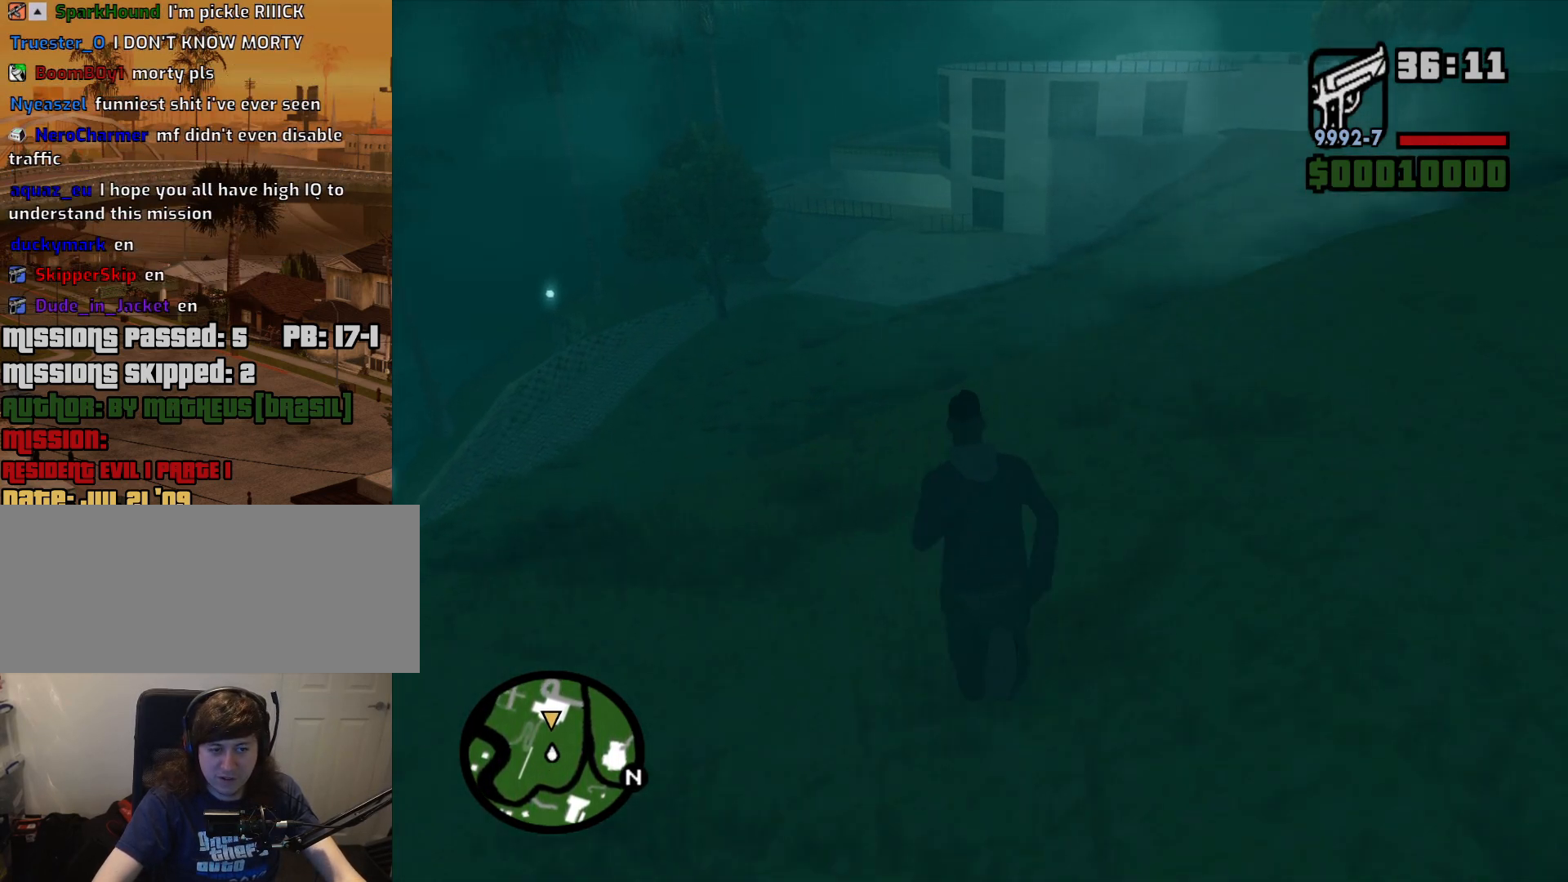
{"keys": ["space", "w"], "mouse": [], "events": [[100, "space", "down"], [183, "space", "up"], [283, "space", "down"], [383, "space", "up"], [467, "space", "down"]]}
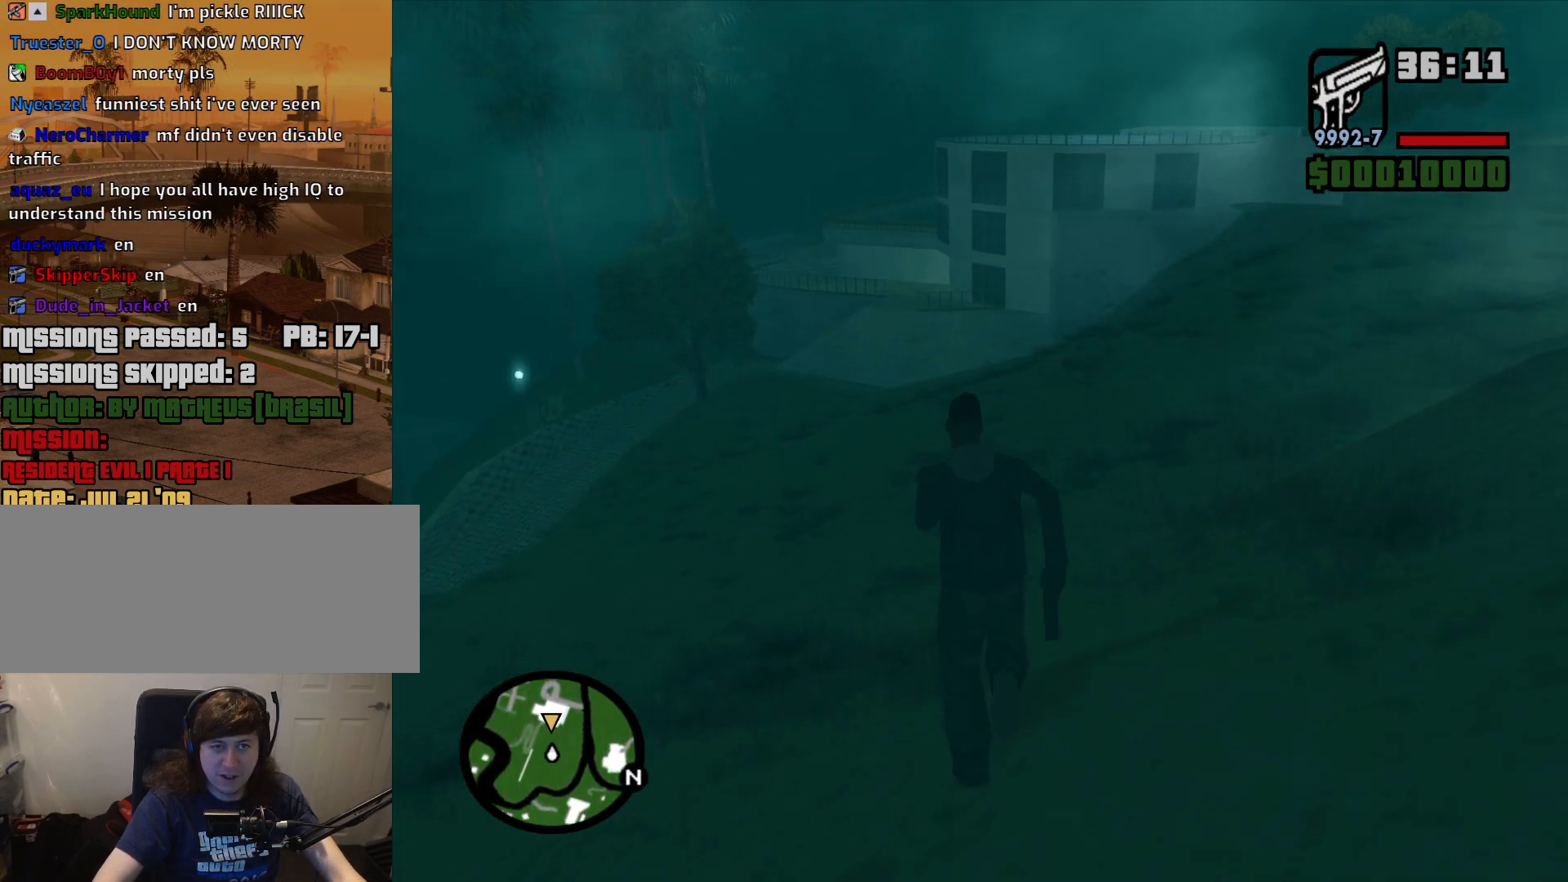
{"keys": ["w"], "mouse": [], "events": [[67, "space", "up"], [150, "space", "down"], [250, "space", "up"], [350, "space", "down"], [433, "space", "up"]]}
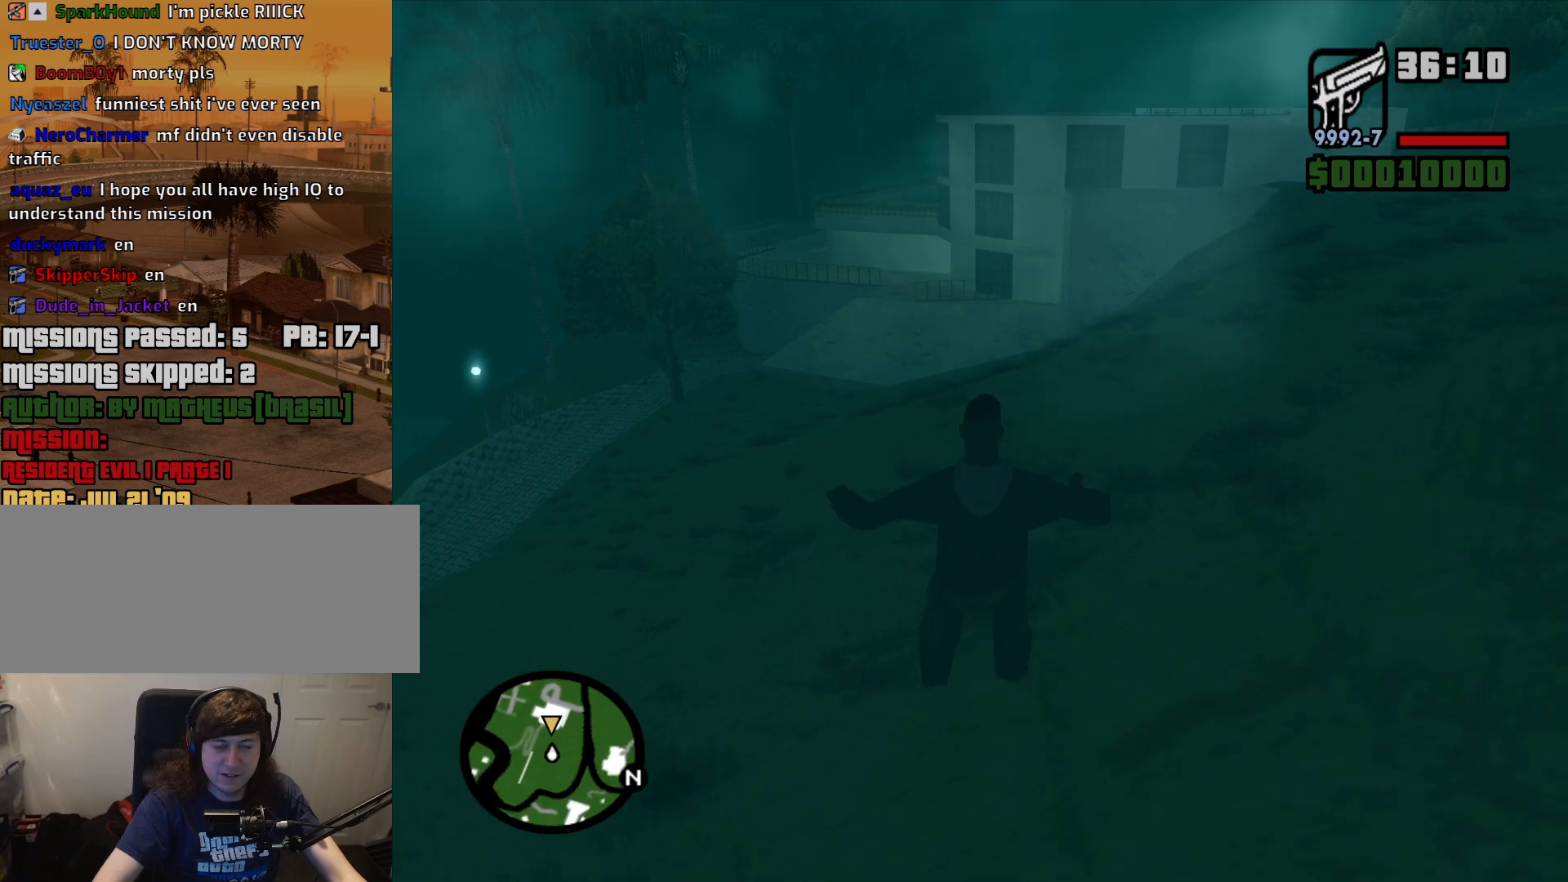
{"keys": ["space", "w"], "mouse": [], "events": [[33, "space", "down"], [133, "space", "up"], [267, "space", "down"], [317, "space", "up"], [450, "space", "down"]]}
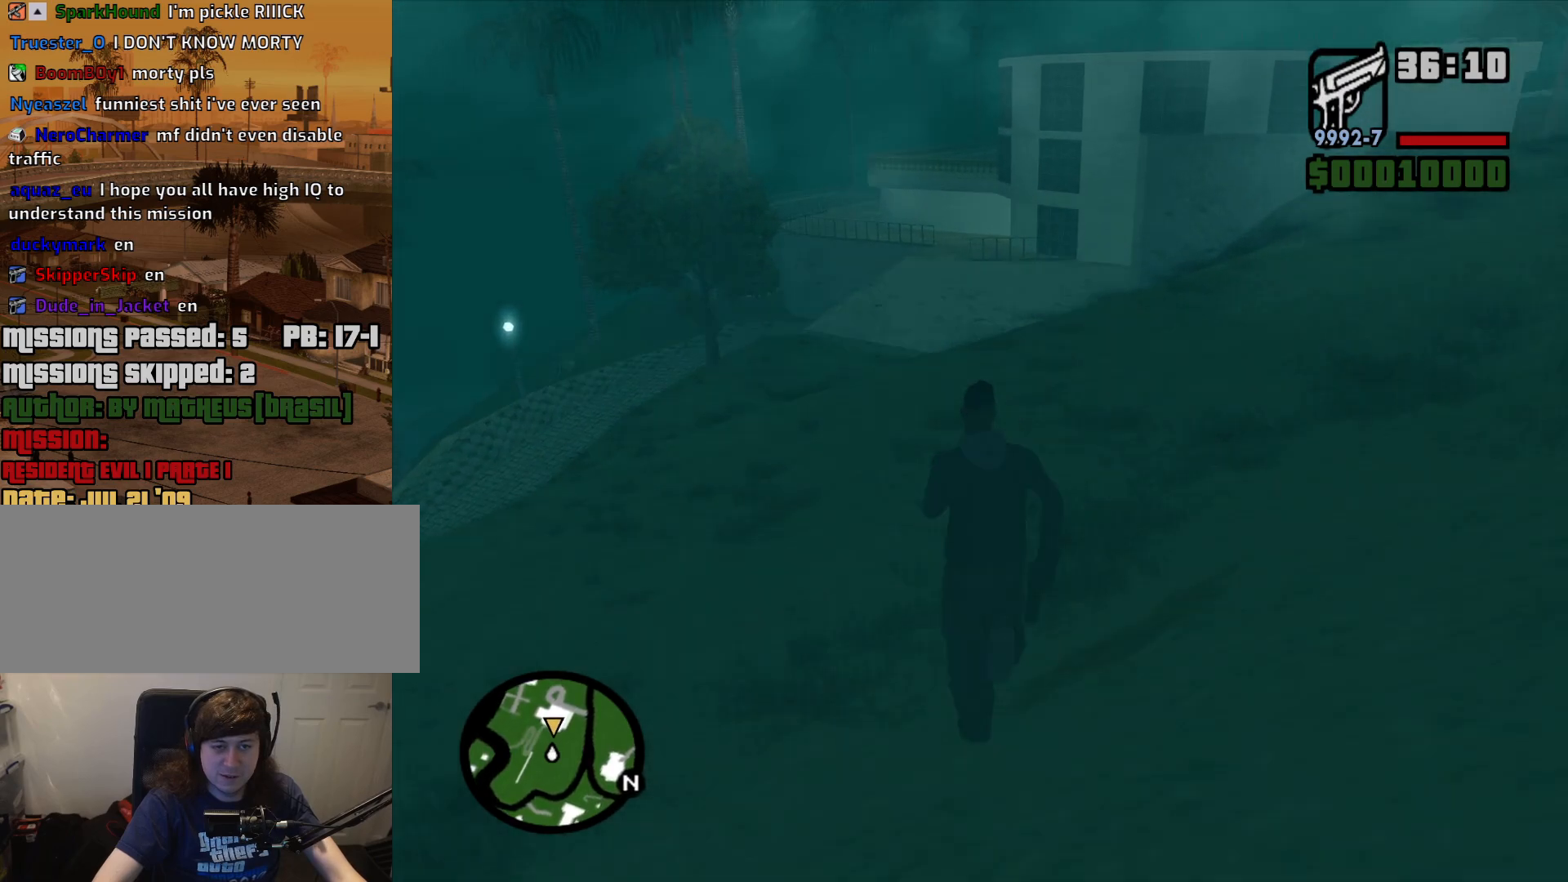
{"keys": ["w"], "mouse": [], "events": [[50, "space", "up"], [150, "space", "down"], [233, "space", "up"], [333, "space", "down"], [417, "space", "up"]]}
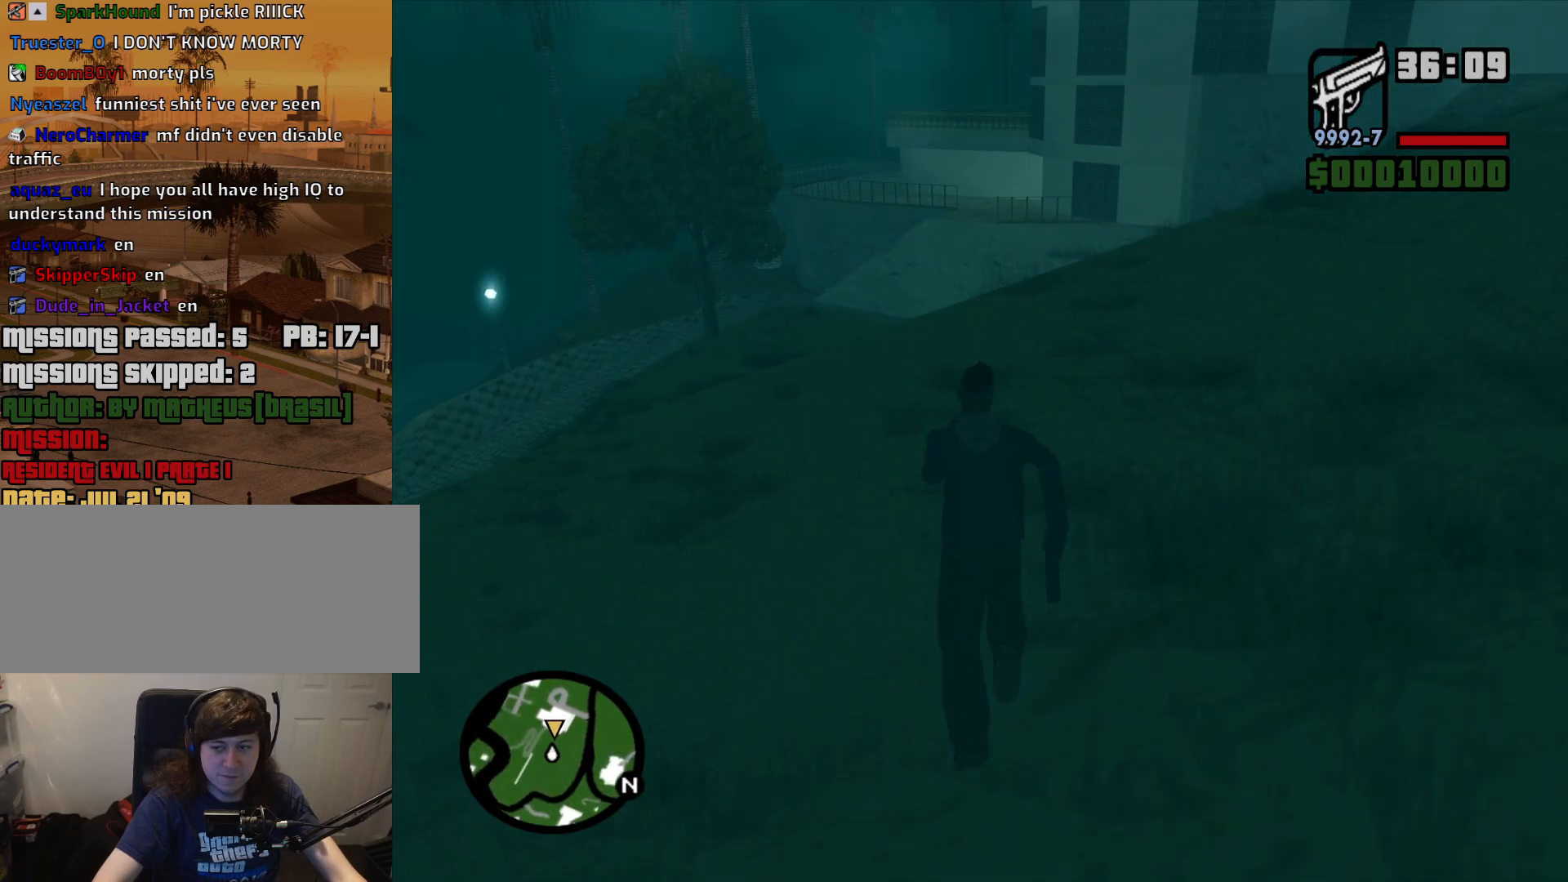
{"keys": ["w"], "mouse": [], "events": [[67, "space", "down"], [117, "space", "up"], [250, "space", "down"], [300, "space", "up"], [433, "space", "down"], [483, "space", "up"]]}
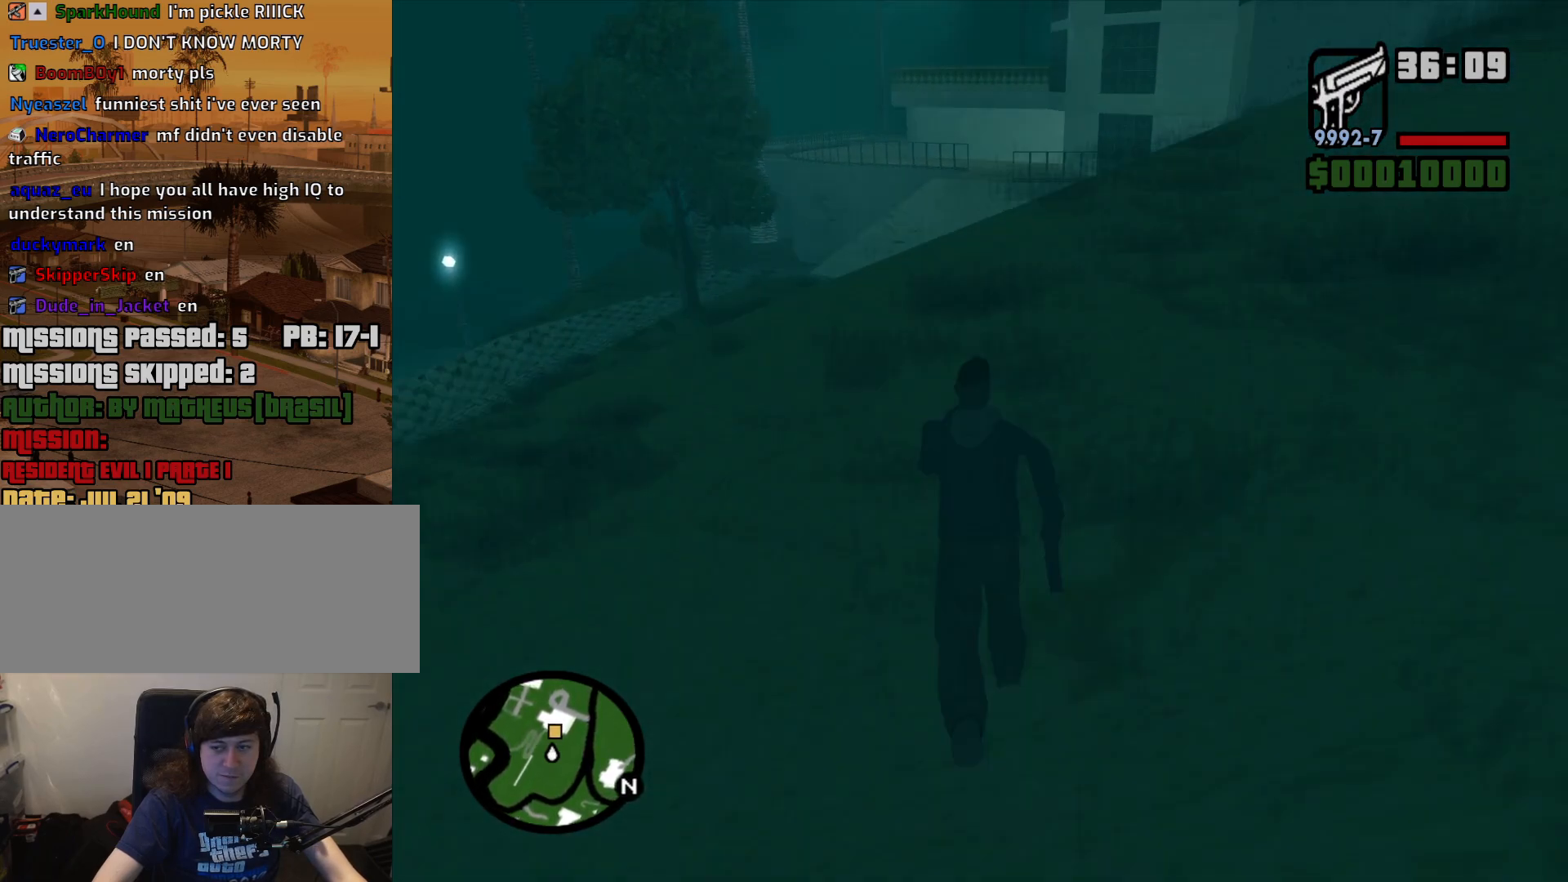
{"keys": ["space", "w"], "mouse": [], "events": [[133, "space", "down"], [217, "space", "up"], [317, "space", "down"], [400, "space", "up"], [500, "space", "down"]]}
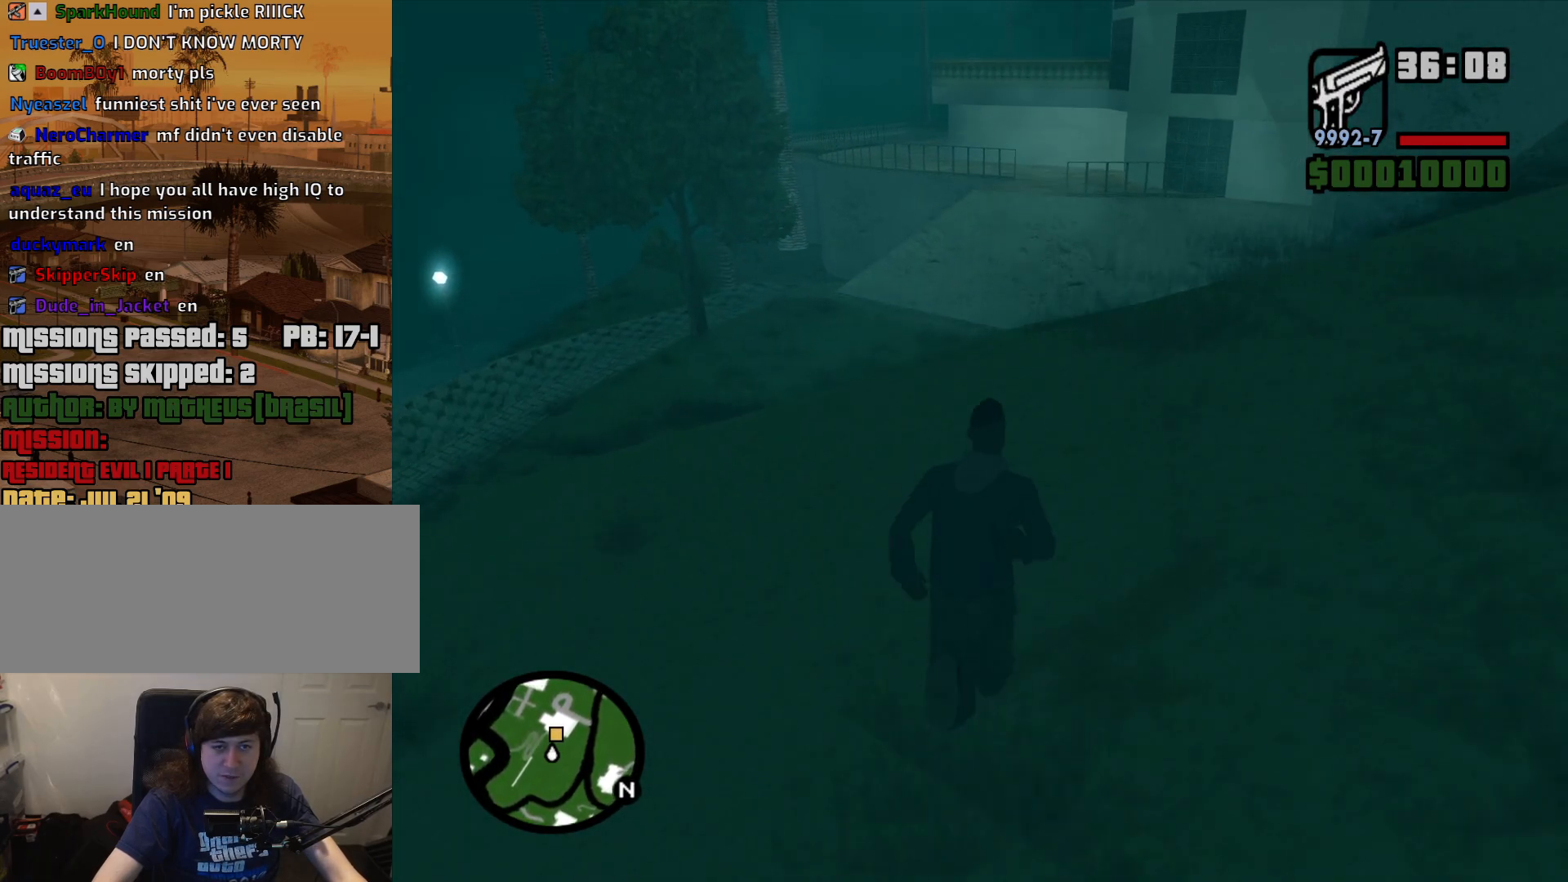
{"keys": ["space", "w"], "mouse": [], "events": [[100, "space", "up"], [183, "space", "down"], [283, "space", "up"], [417, "space", "down"]]}
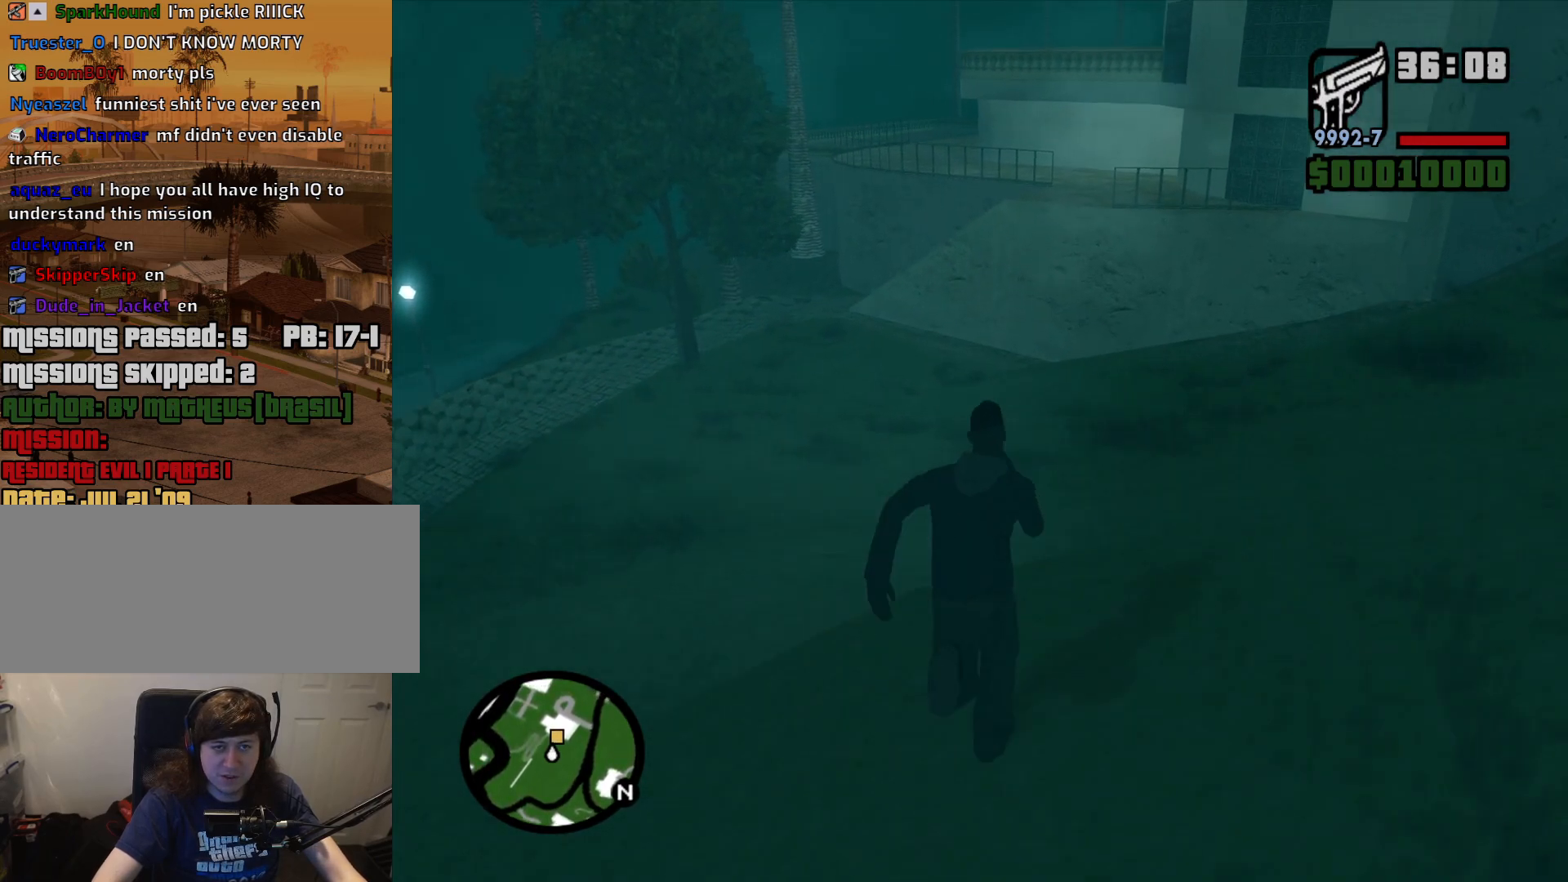
{"keys": ["a", "w"], "mouse": [], "events": [[17, "space", "up"], [67, "a", "down"], [117, "space", "down"], [200, "space", "up"], [300, "space", "down"], [400, "space", "up"]]}
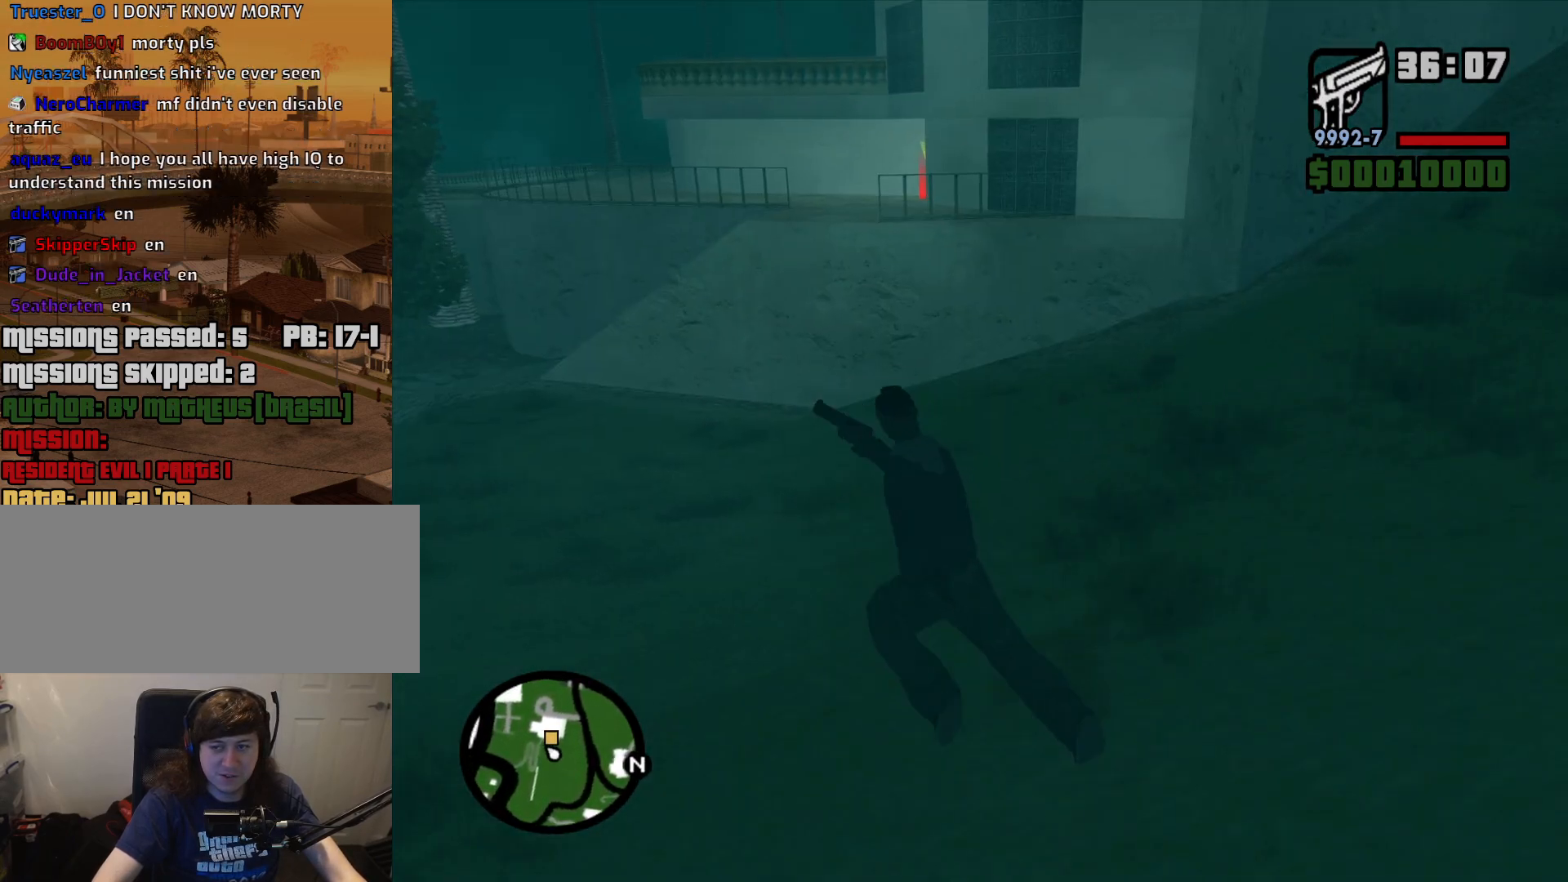
{"keys": ["a", "space", "w"], "mouse": [], "events": [[33, "space", "down"], [133, "space", "up"], [217, "space", "down"], [317, "space", "up"], [450, "space", "down"]]}
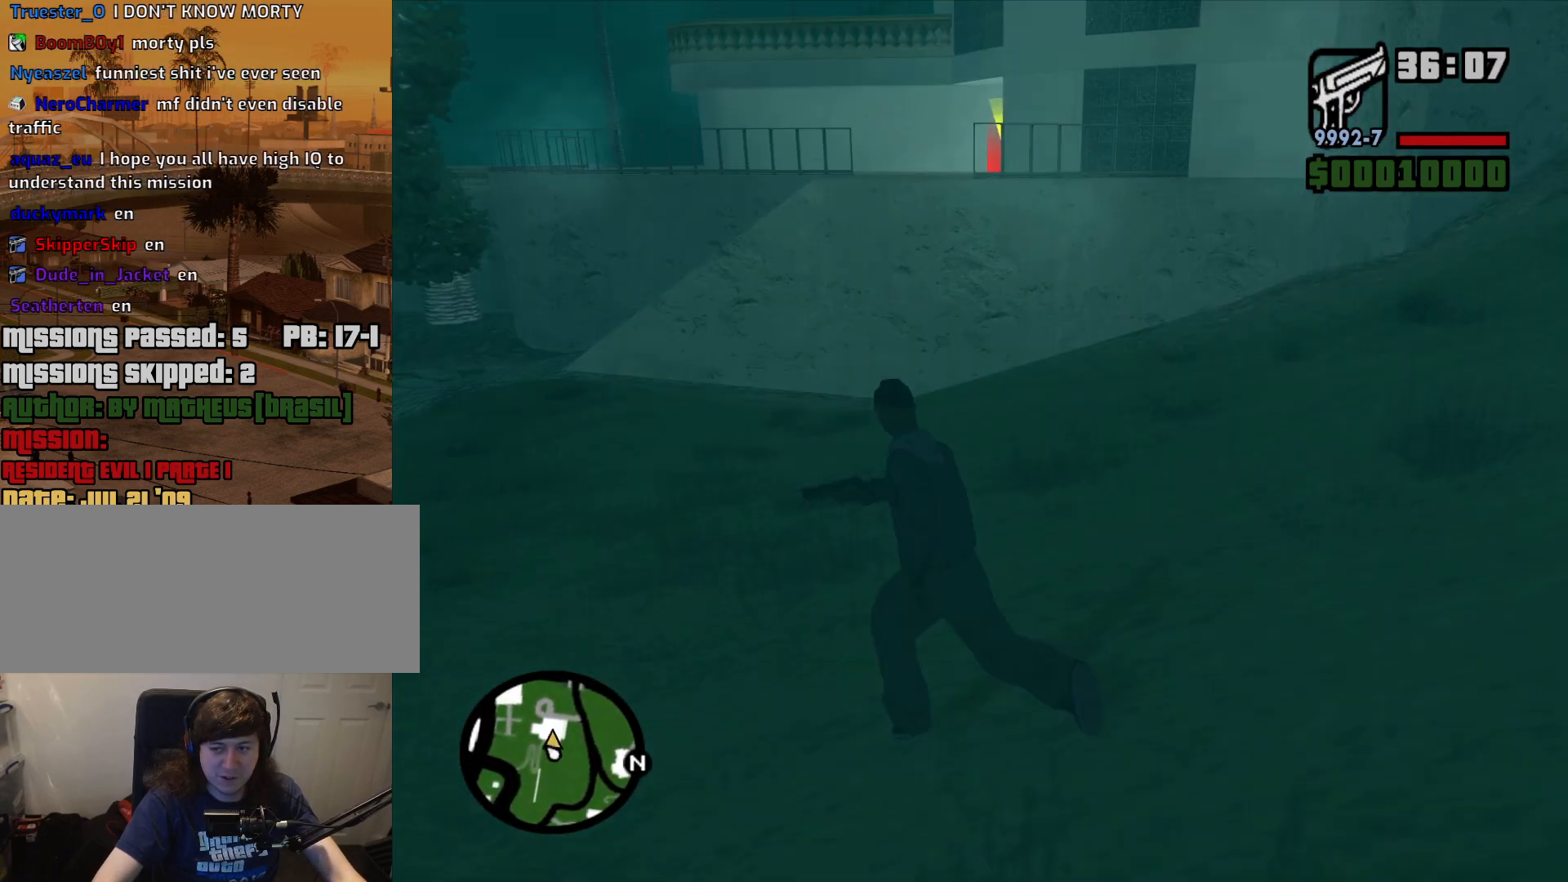
{"keys": ["a", "w"], "mouse": [], "events": [[50, "space", "up"], [150, "space", "down"], [233, "space", "up"], [333, "space", "down"], [417, "space", "up"]]}
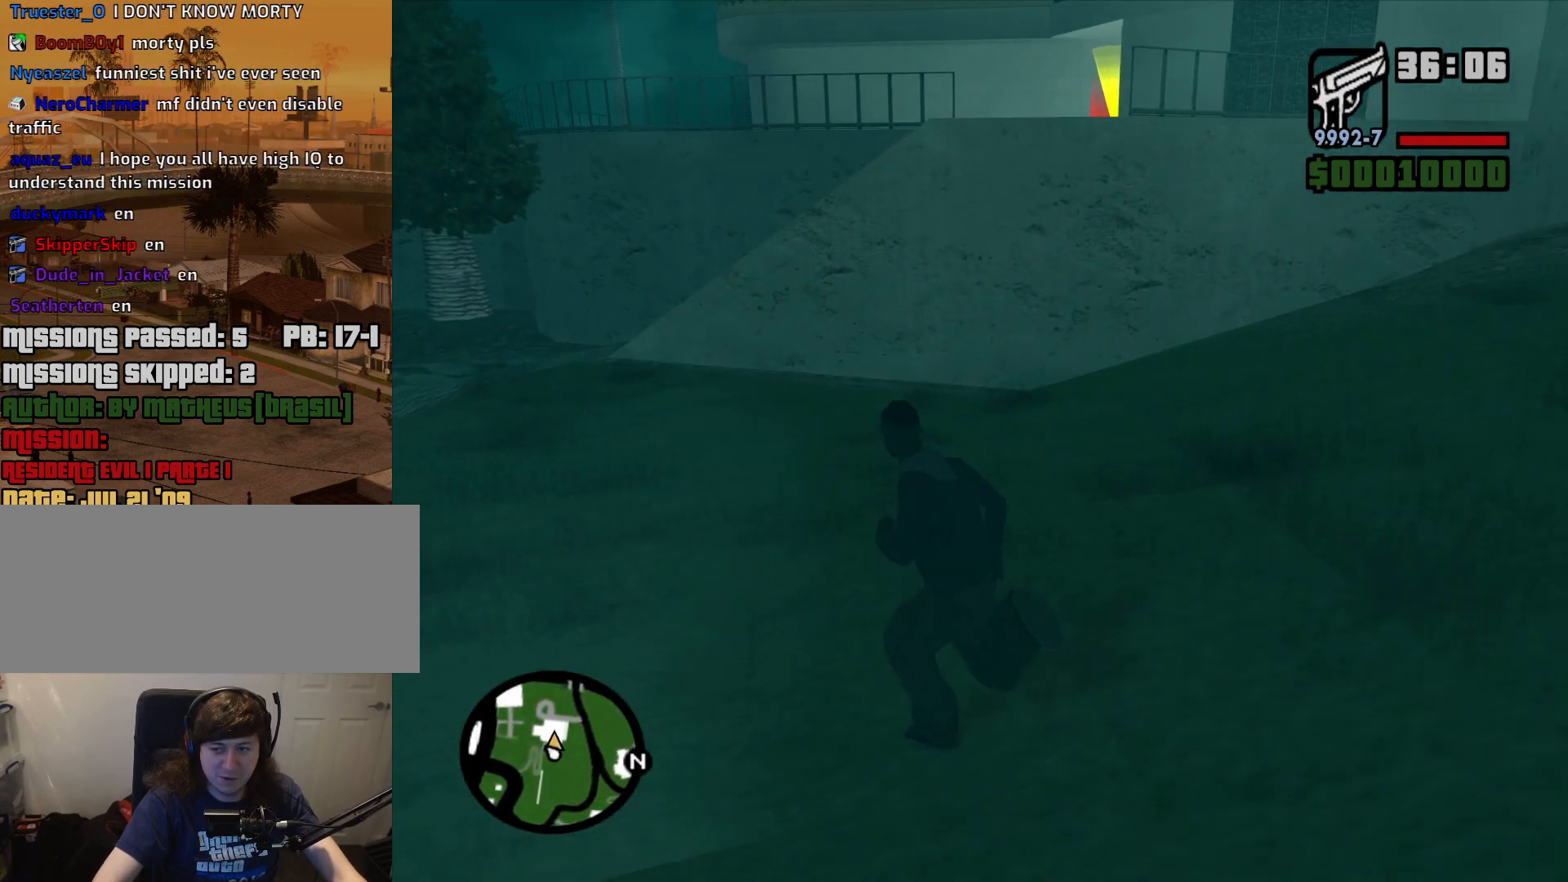
{"keys": ["a", "space", "w"], "mouse": [], "events": [[17, "space", "down"], [117, "space", "up"], [250, "space", "down"], [300, "space", "up"], [433, "space", "down"]]}
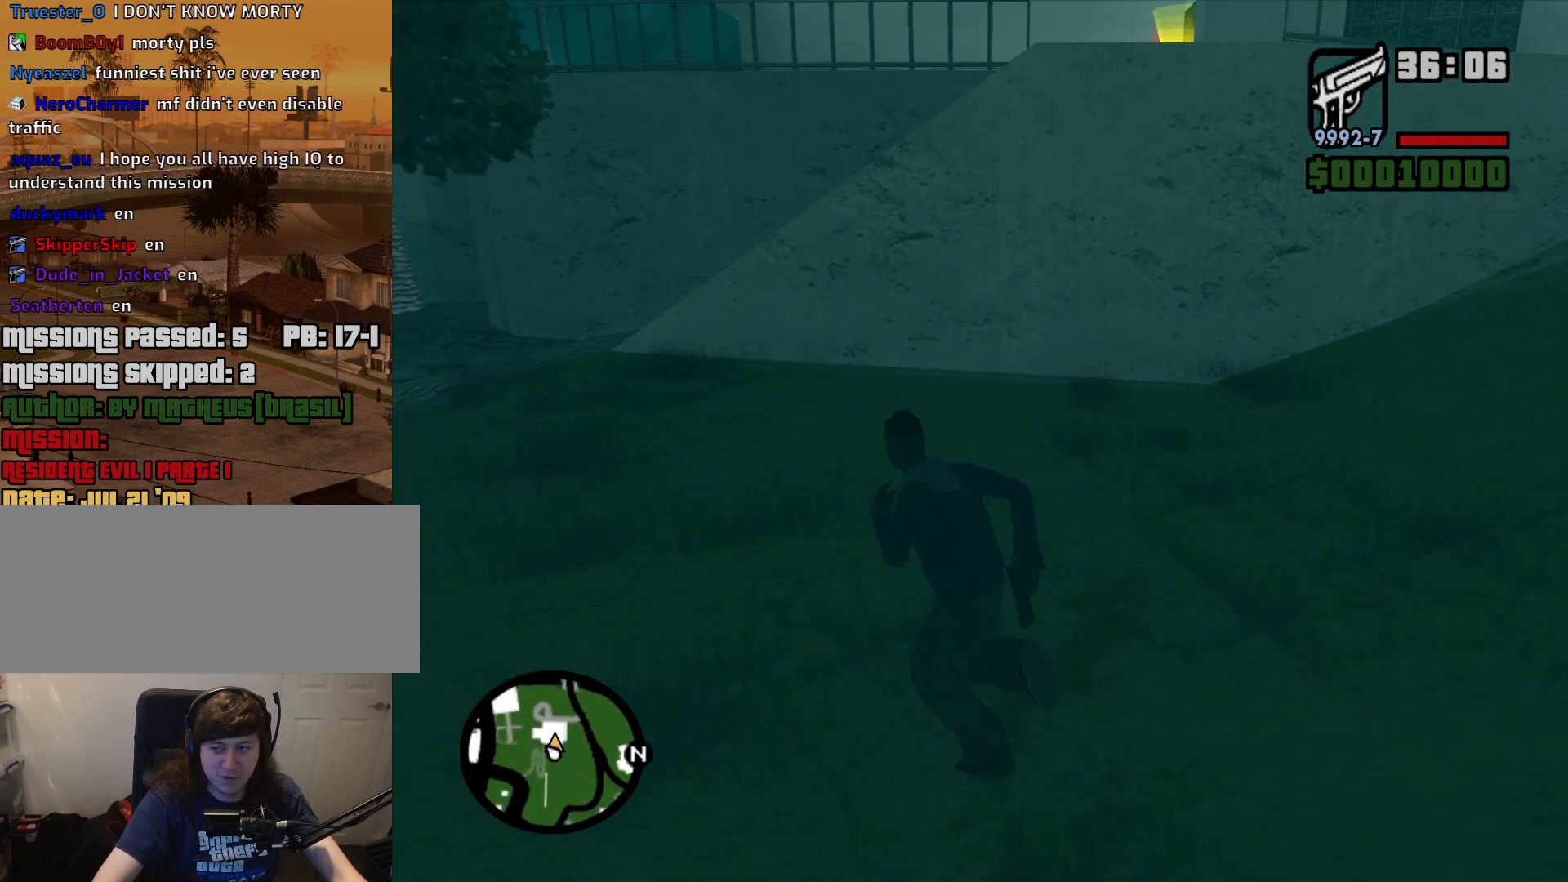
{"keys": ["a", "w"], "mouse": [], "events": [[33, "space", "up"], [133, "space", "down"], [217, "space", "up"], [367, "space", "down"], [450, "space", "up"]]}
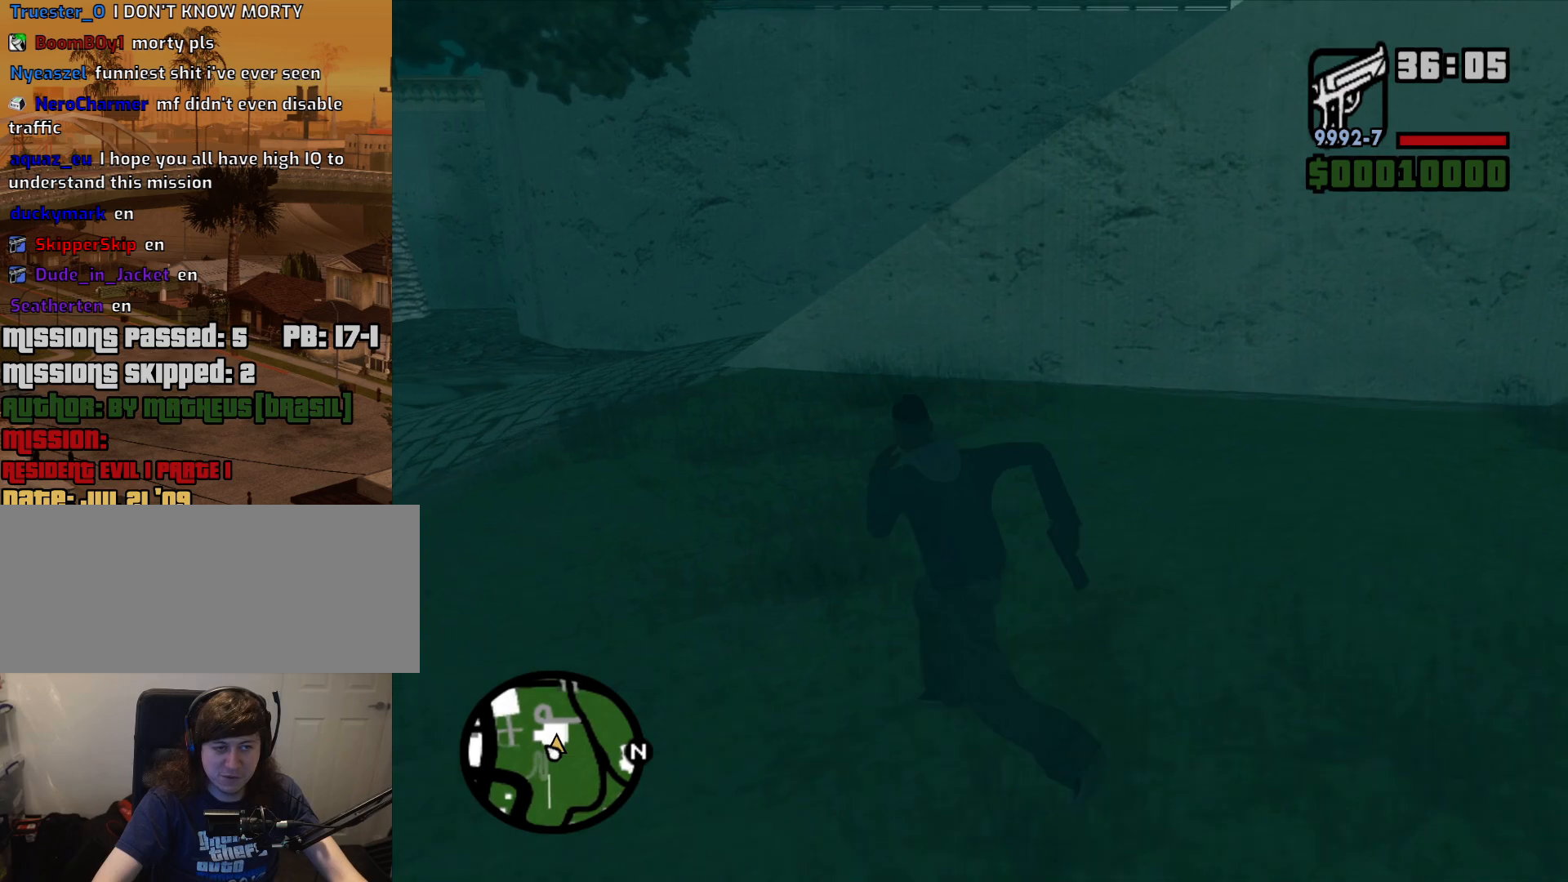
{"keys": ["a", "space", "w"], "mouse": [], "events": [[50, "space", "down"], [150, "space", "up"], [283, "space", "down"], [333, "space", "up"], [467, "space", "down"]]}
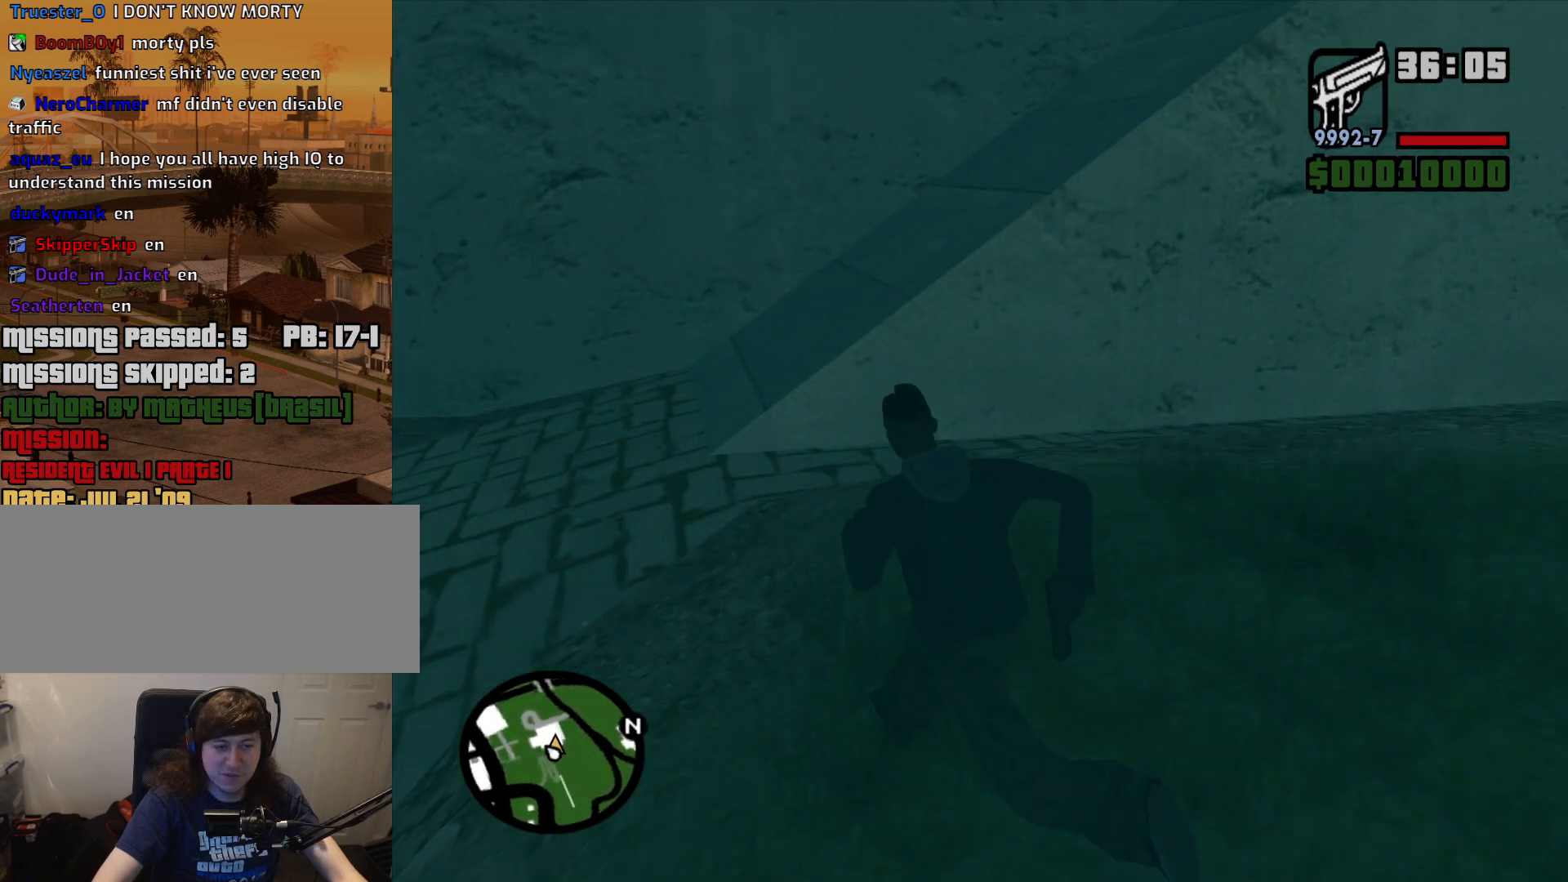
{"keys": ["w"], "mouse": [], "events": [[67, "space", "up"], [150, "space", "down"], [250, "space", "up"], [350, "space", "down"], [400, "a", "up"], [483, "space", "up"]]}
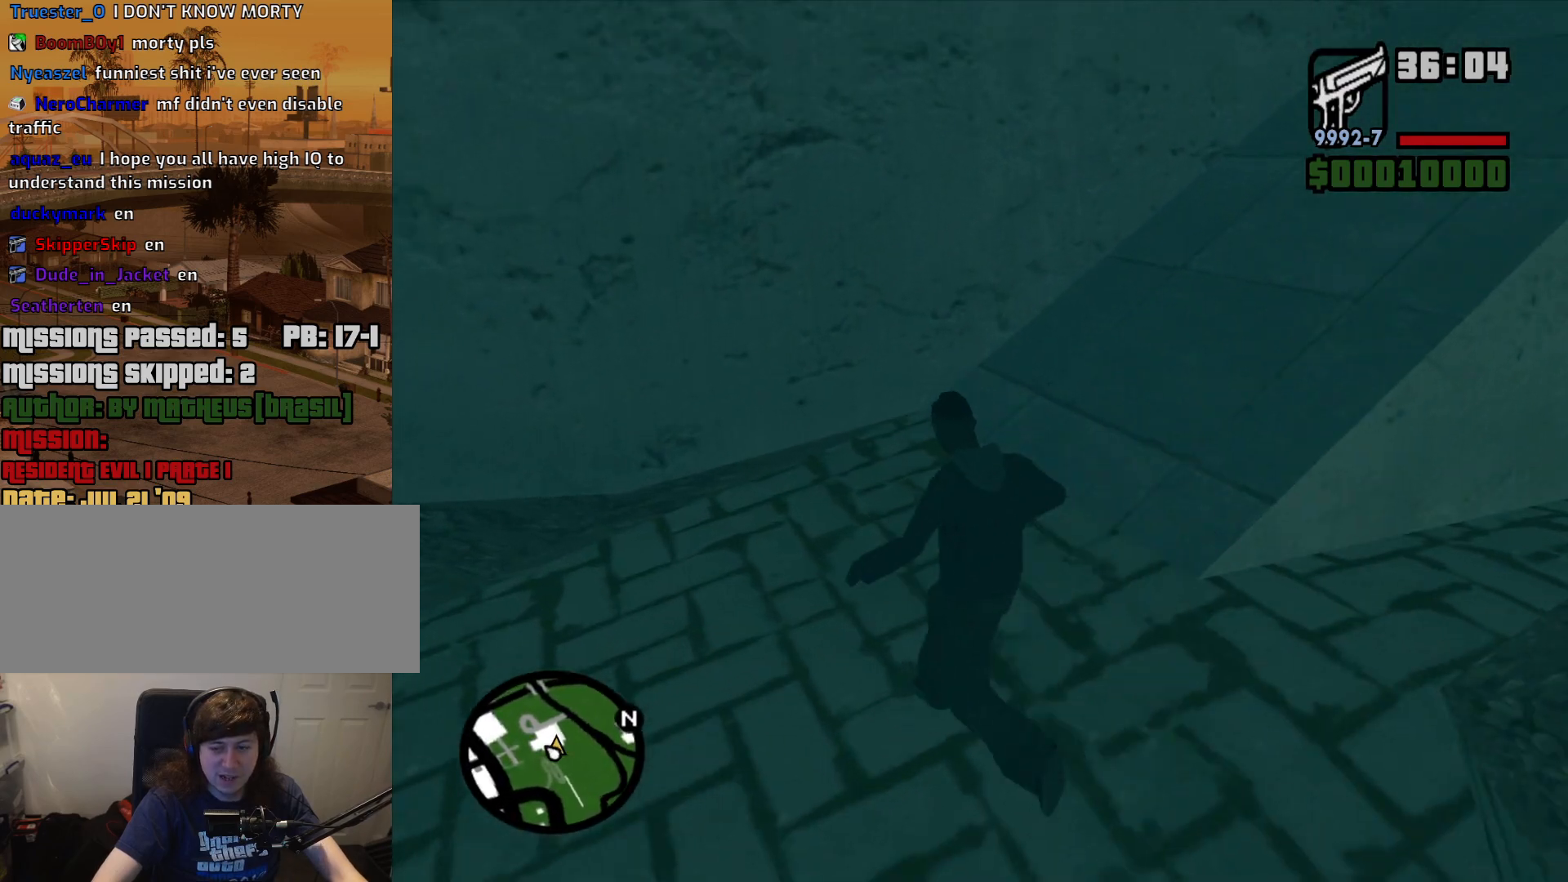
{"keys": ["d", "space", "w"], "mouse": [], "events": [[33, "d", "down"], [83, "space", "down"], [167, "space", "up"], [267, "space", "down"], [400, "space", "up"], [500, "space", "down"]]}